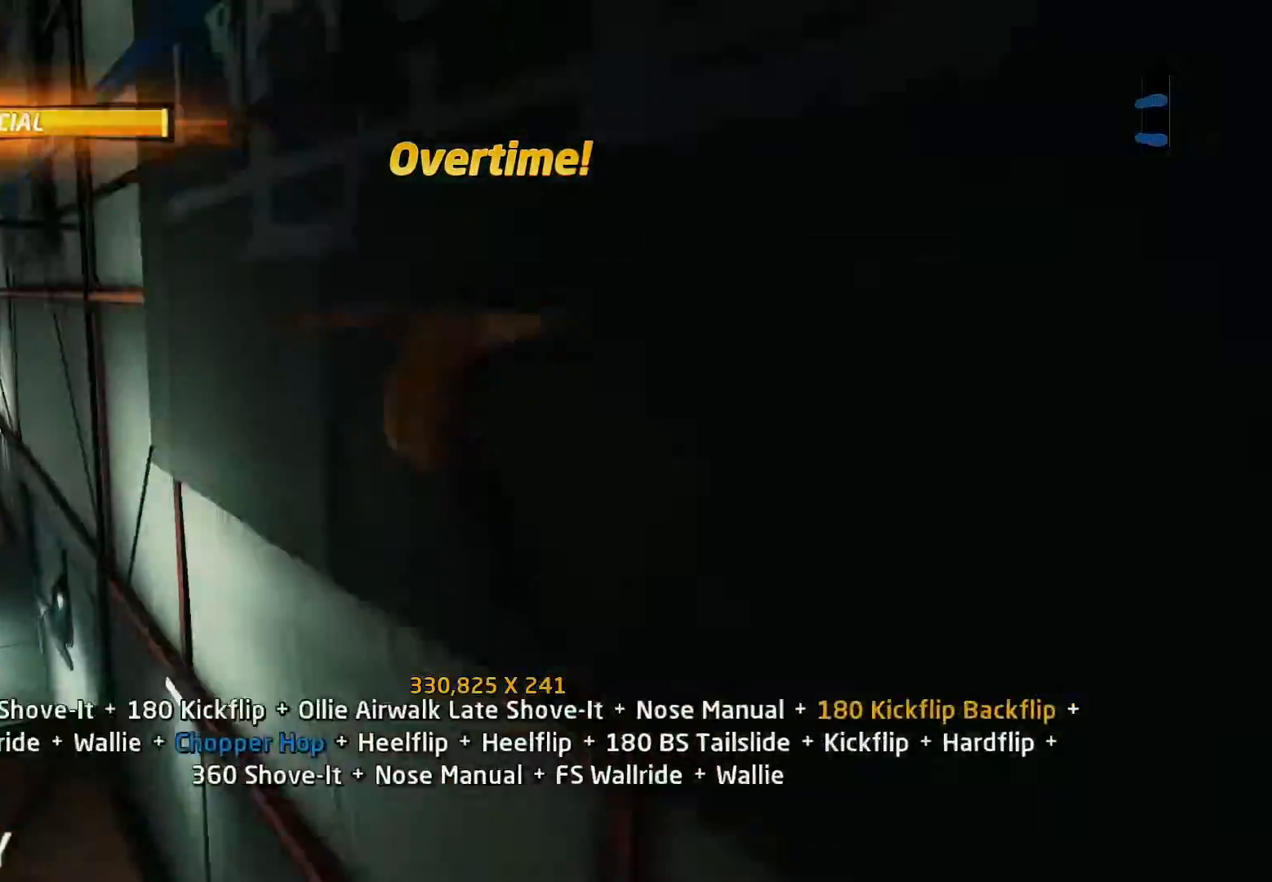
Gameplay with a controller (PlayStation layout); each line is a JSON object with the inputs held at the frame after it. "events" lists button and stick changes between this image and that frame as [ms after this image, input, new state], when the widget could be followed in between. Not read: left_stick right_stick.
{"buttons": ["CIRCLE", "R1", "DPAD_RIGHT"], "events": [[267, "DPAD_RIGHT", "down"]]}
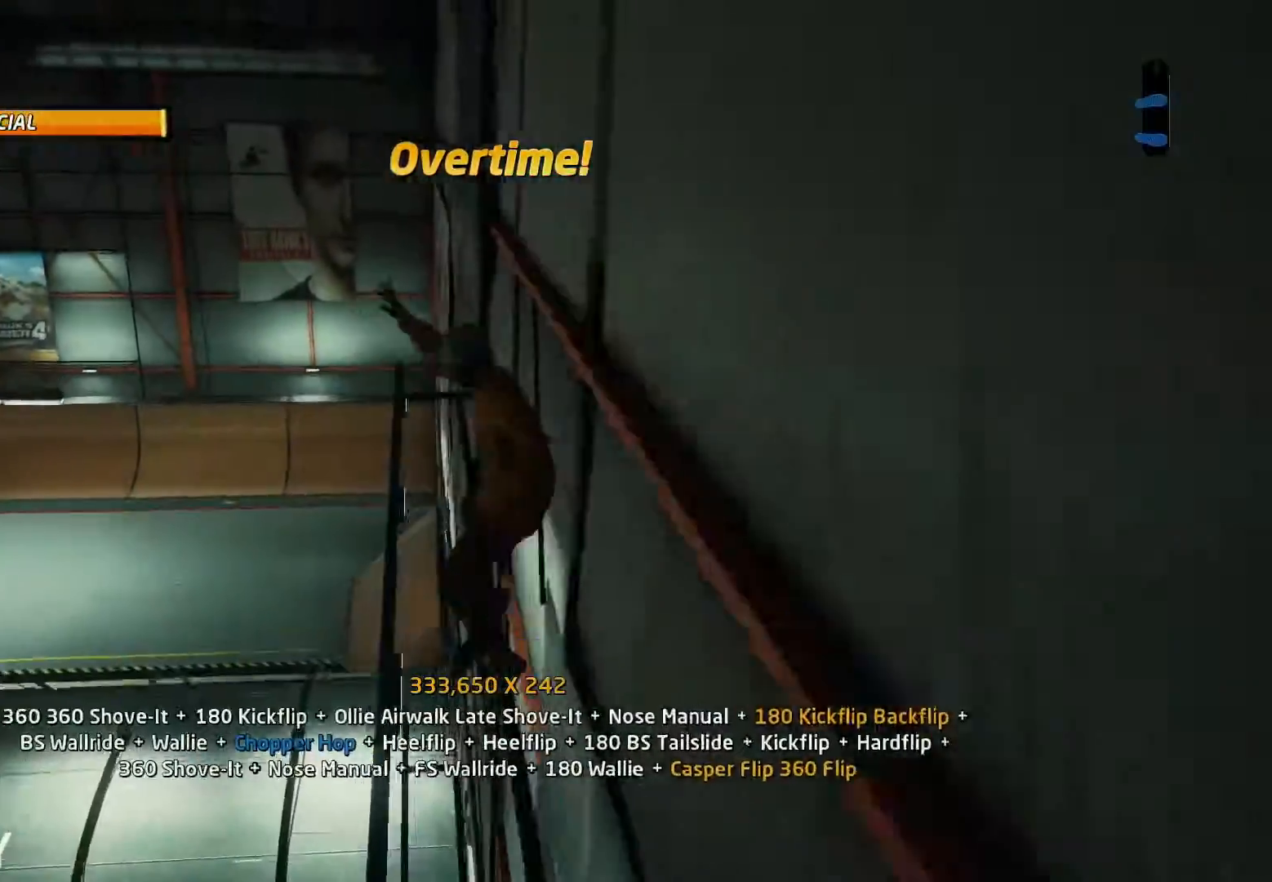
{"buttons": ["CIRCLE", "R1", "R2", "DPAD_RIGHT"], "events": [[67, "R2", "down"]]}
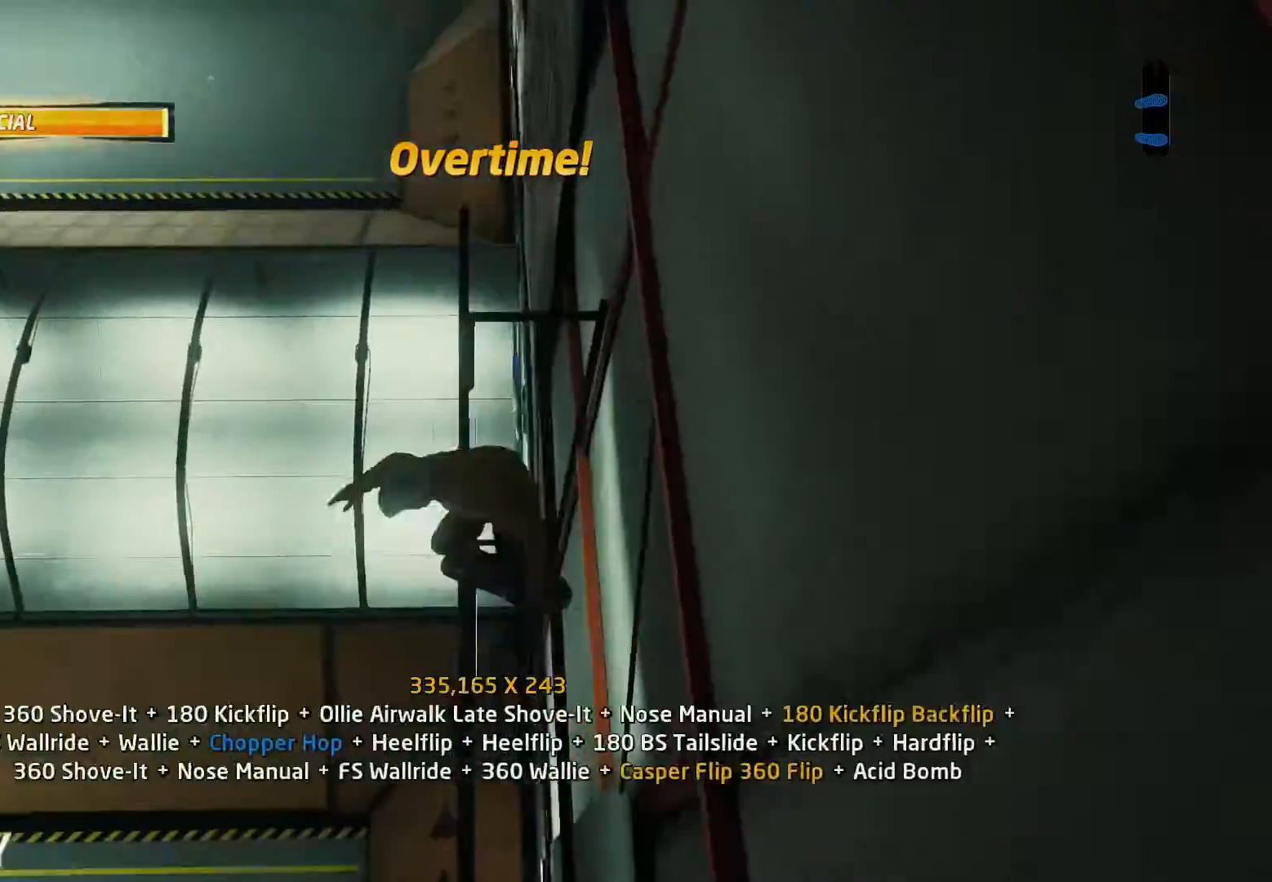
{"buttons": ["TRIANGLE", "R1", "DPAD_RIGHT"], "events": [[300, "CIRCLE", "up"], [300, "R2", "up"], [400, "TRIANGLE", "down"]]}
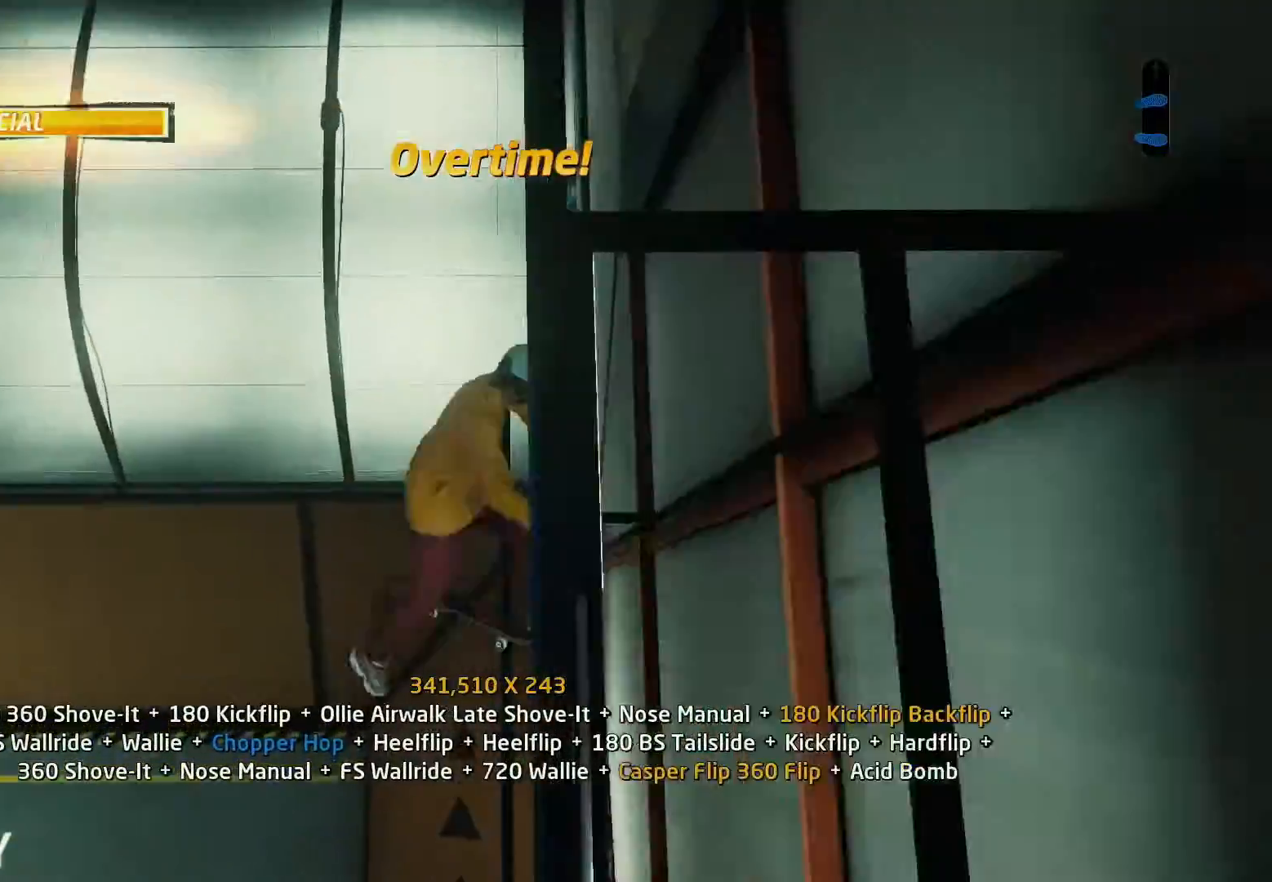
{"buttons": ["R1", "DPAD_RIGHT"], "events": [[33, "DPAD_RIGHT", "up"], [167, "TRIANGLE", "up"], [200, "CROSS", "down"], [267, "CROSS", "up"], [367, "DPAD_RIGHT", "down"]]}
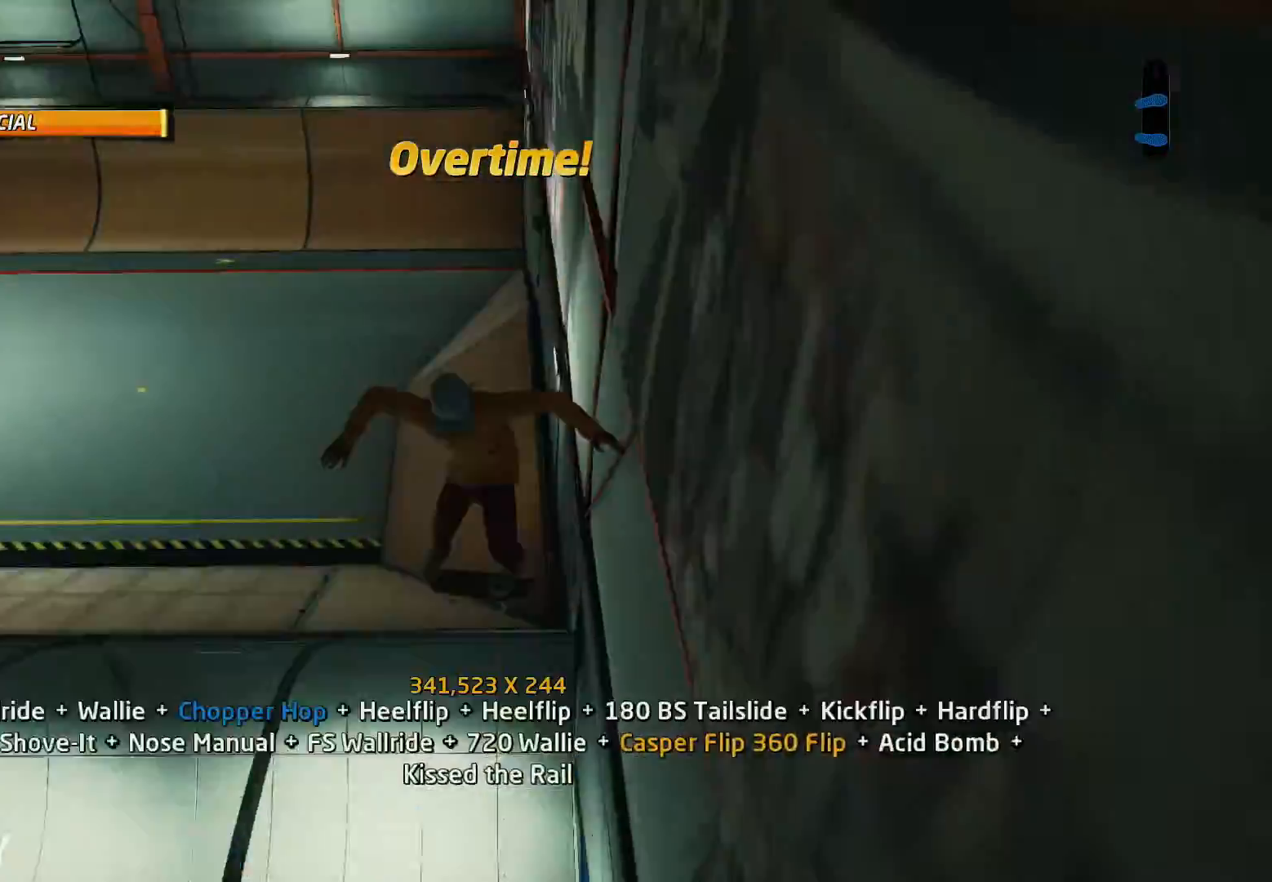
{"buttons": ["R1"], "events": [[33, "SQUARE", "down"], [167, "SQUARE", "up"], [233, "SQUARE", "down"], [333, "DPAD_RIGHT", "up"], [367, "SQUARE", "up"]]}
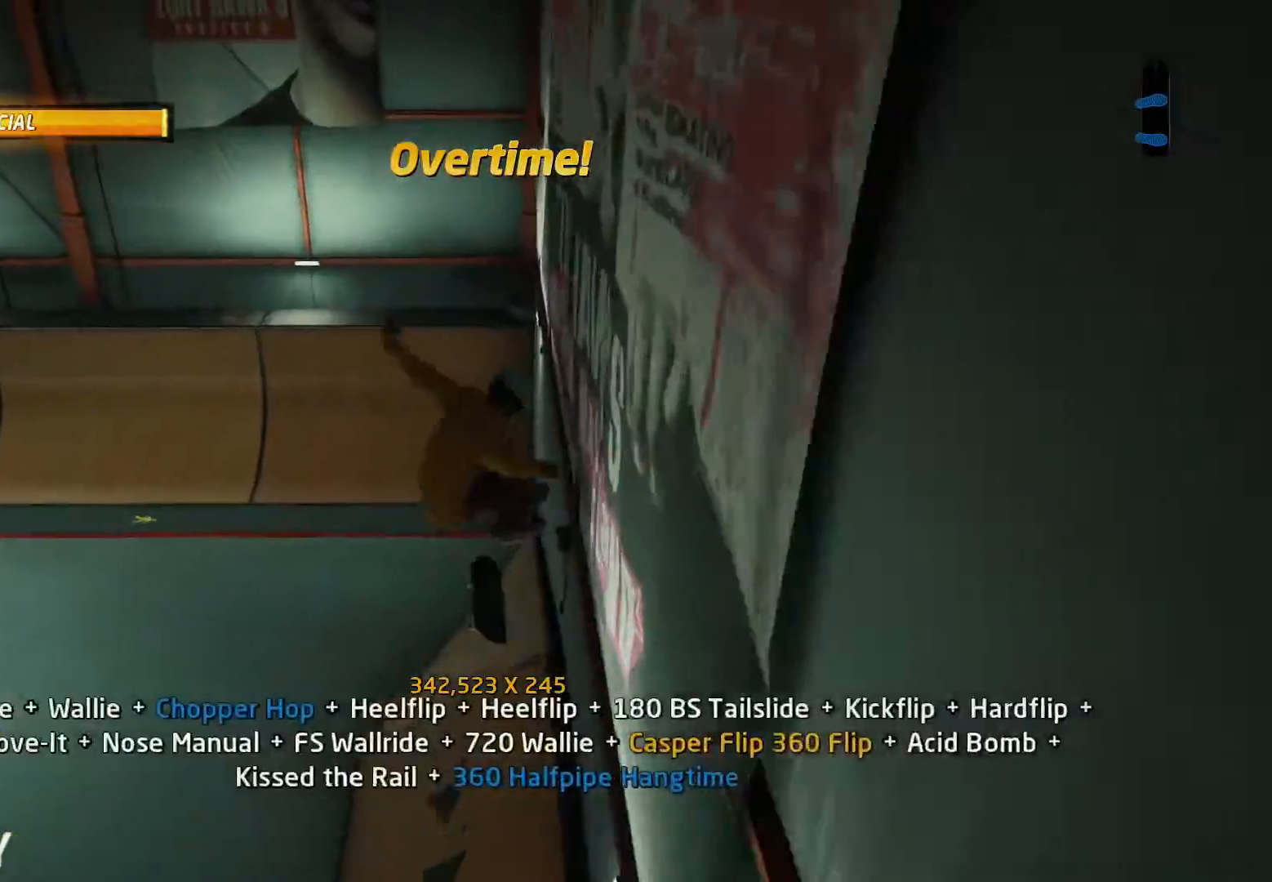
{"buttons": ["CROSS", "DPAD_RIGHT"], "events": [[33, "CROSS", "down"], [67, "DPAD_UP", "down"], [233, "DPAD_DOWN", "down"], [233, "DPAD_UP", "up"], [233, "R1", "up"], [300, "DPAD_RIGHT", "down"], [333, "DPAD_DOWN", "up"], [333, "DPAD_RIGHT", "up"], [333, "DPAD_UP", "down"], [467, "DPAD_RIGHT", "down"], [500, "DPAD_UP", "up"]]}
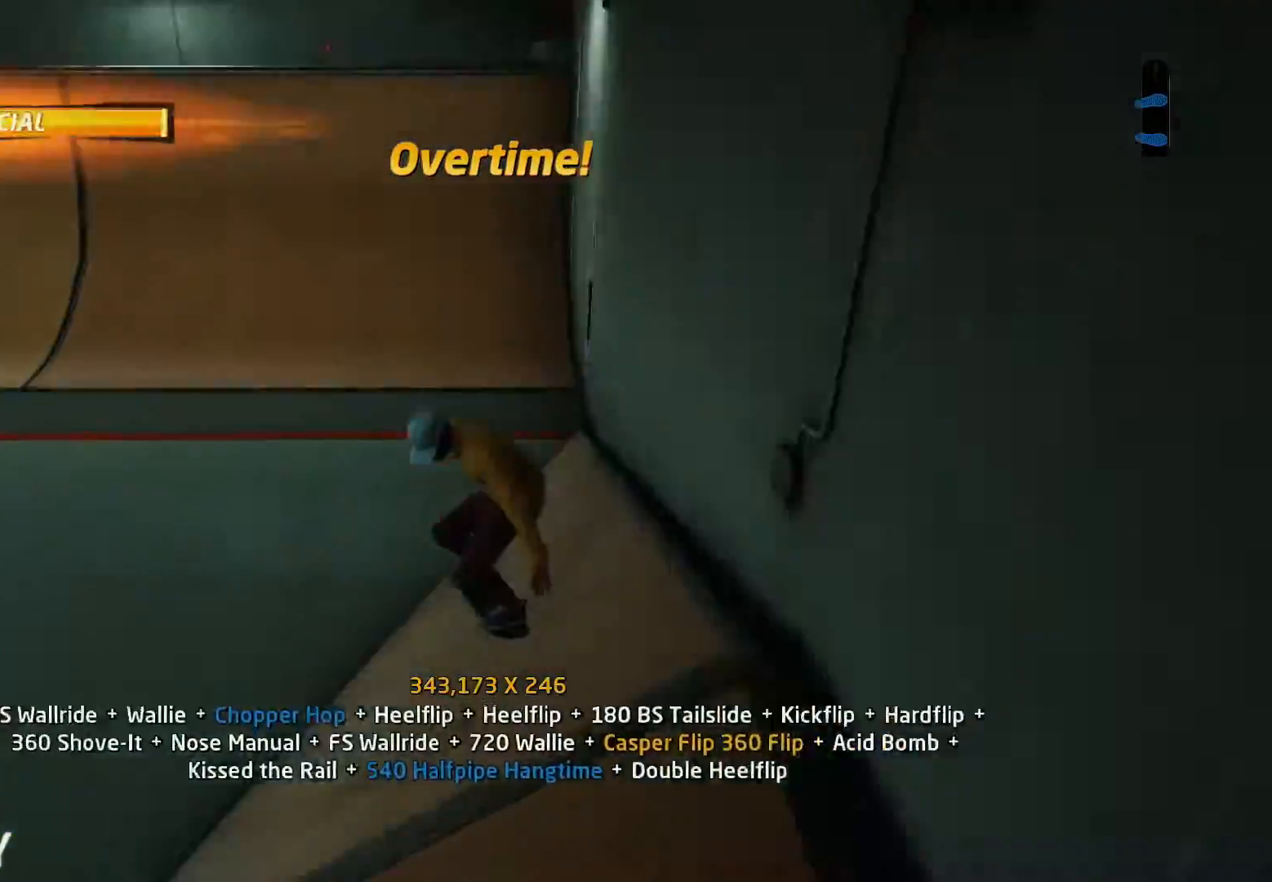
{"buttons": ["DPAD_LEFT"], "events": [[33, "DPAD_RIGHT", "up"], [300, "DPAD_LEFT", "down"], [400, "DPAD_LEFT", "up"], [467, "CROSS", "up"], [500, "DPAD_LEFT", "down"]]}
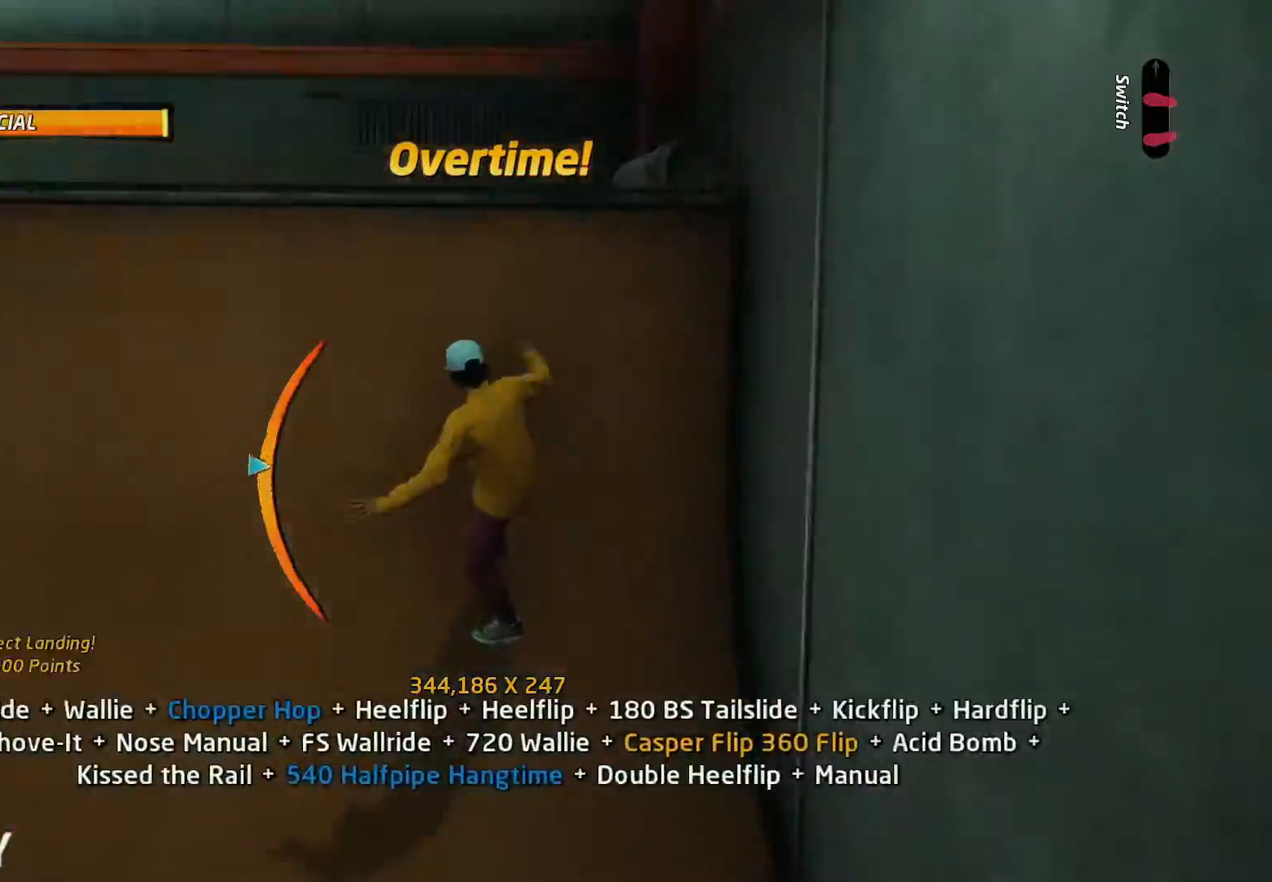
{"buttons": ["CIRCLE", "R1", "R2", "DPAD_RIGHT"], "events": [[67, "DPAD_UP", "down"], [67, "R1", "down"], [100, "DPAD_LEFT", "up"], [133, "CIRCLE", "down"], [167, "DPAD_UP", "up"], [300, "R2", "down"], [400, "DPAD_RIGHT", "down"]]}
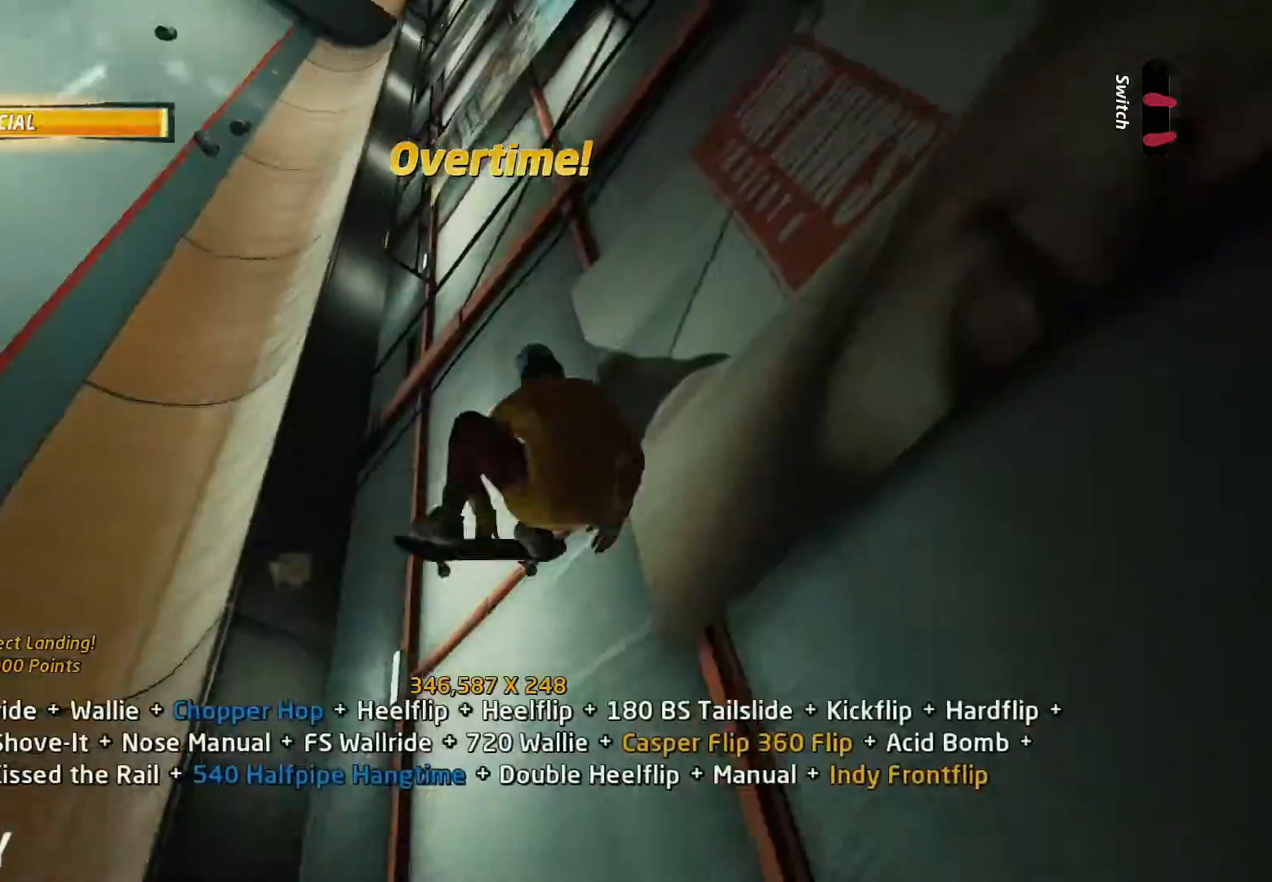
{"buttons": ["R1", "DPAD_RIGHT"], "events": [[100, "CIRCLE", "up"], [100, "R2", "up"], [300, "SQUARE", "down"], [467, "SQUARE", "up"]]}
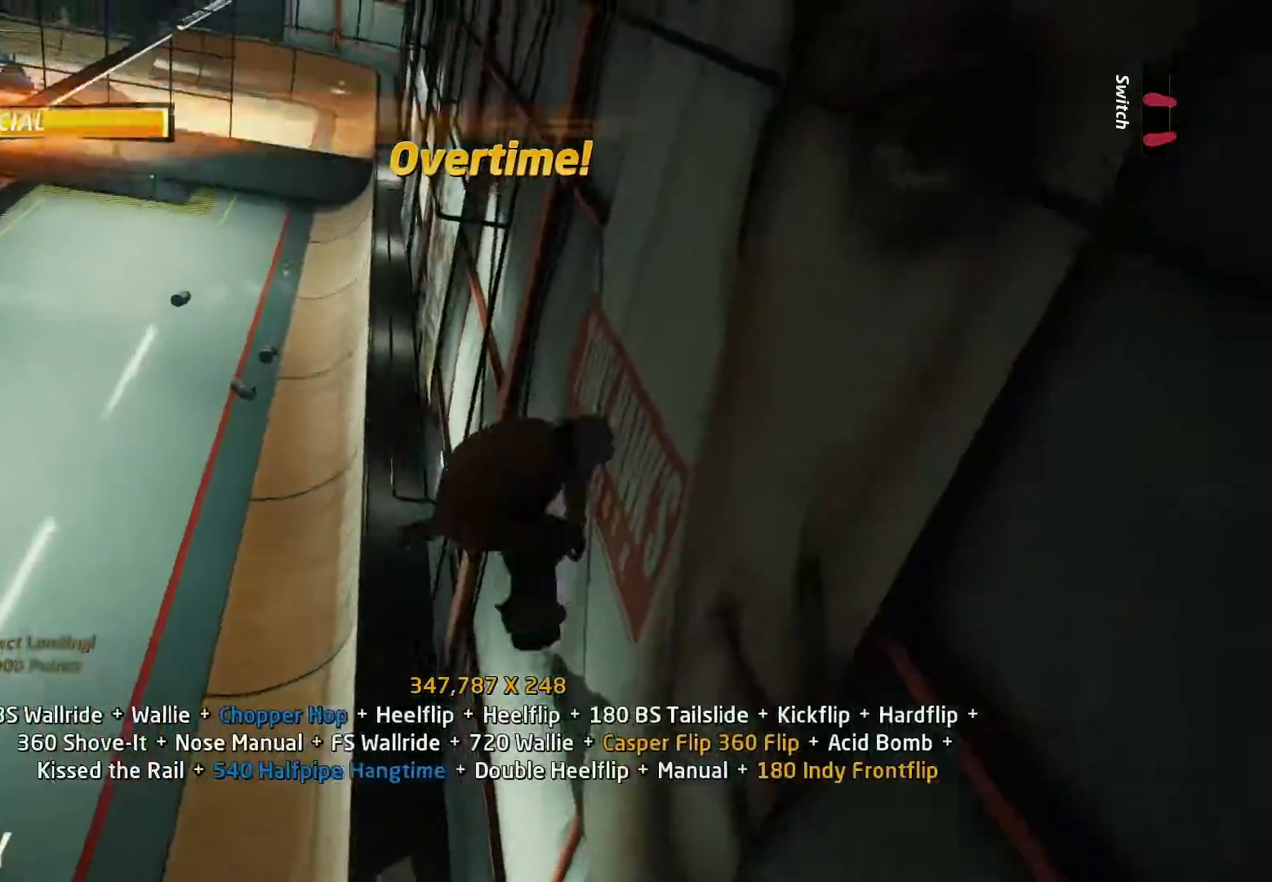
{"buttons": ["TRIANGLE", "R1", "DPAD_UP"], "events": [[100, "DPAD_RIGHT", "up"], [200, "DPAD_DOWN", "down"], [233, "DPAD_RIGHT", "down"], [267, "DPAD_DOWN", "up"], [267, "DPAD_RIGHT", "up"], [267, "DPAD_UP", "down"], [367, "DPAD_DOWN", "down"], [367, "DPAD_UP", "up"], [433, "DPAD_DOWN", "up"], [433, "TRIANGLE", "down"], [467, "DPAD_UP", "down"]]}
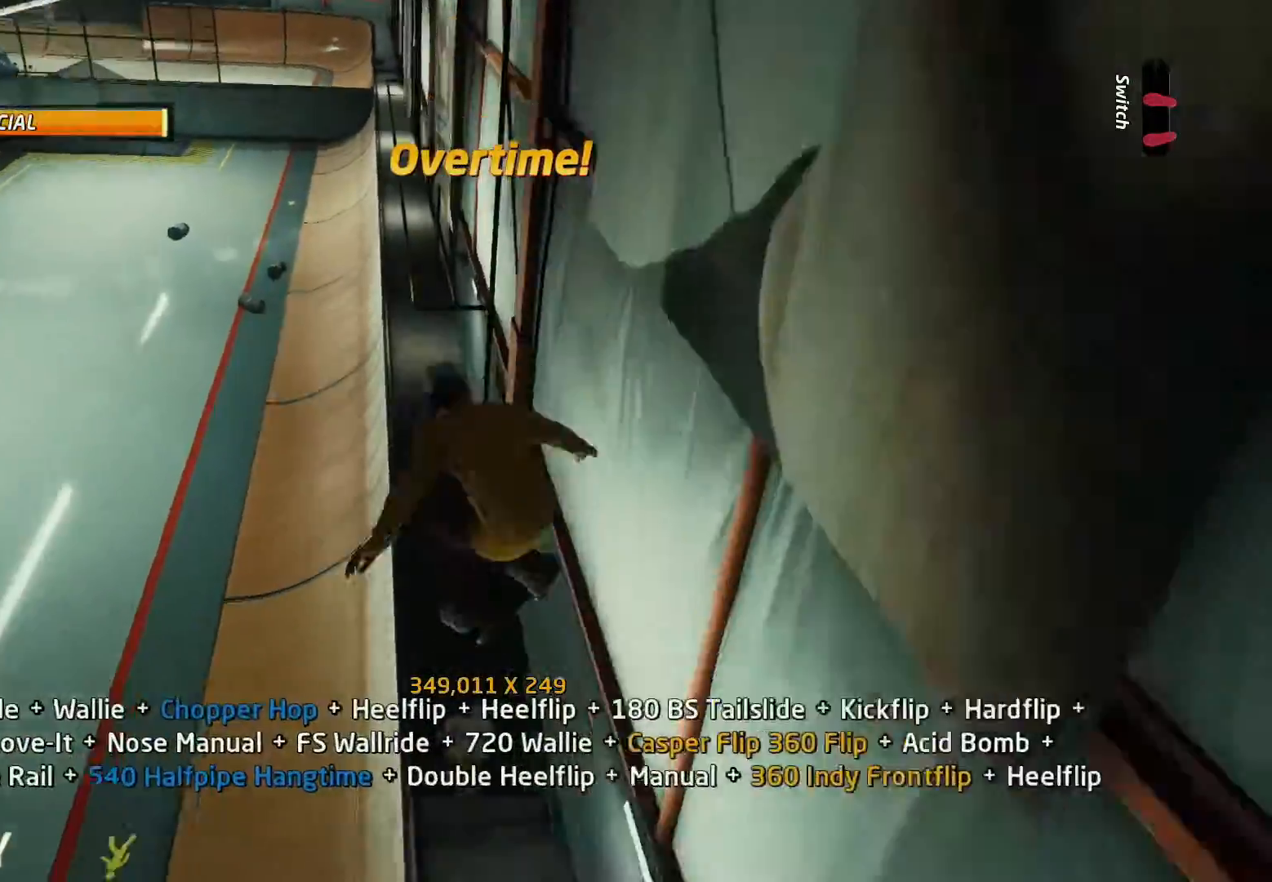
{"buttons": ["TRIANGLE", "DPAD_DOWN"], "events": [[67, "DPAD_DOWN", "down"], [67, "DPAD_UP", "up"], [100, "DPAD_DOWN", "up"], [133, "R1", "up"], [133, "TRIANGLE", "up"], [167, "CROSS", "down"], [267, "CROSS", "up"], [267, "DPAD_DOWN", "down"], [333, "DPAD_DOWN", "up"], [400, "DPAD_DOWN", "down"], [467, "TRIANGLE", "down"]]}
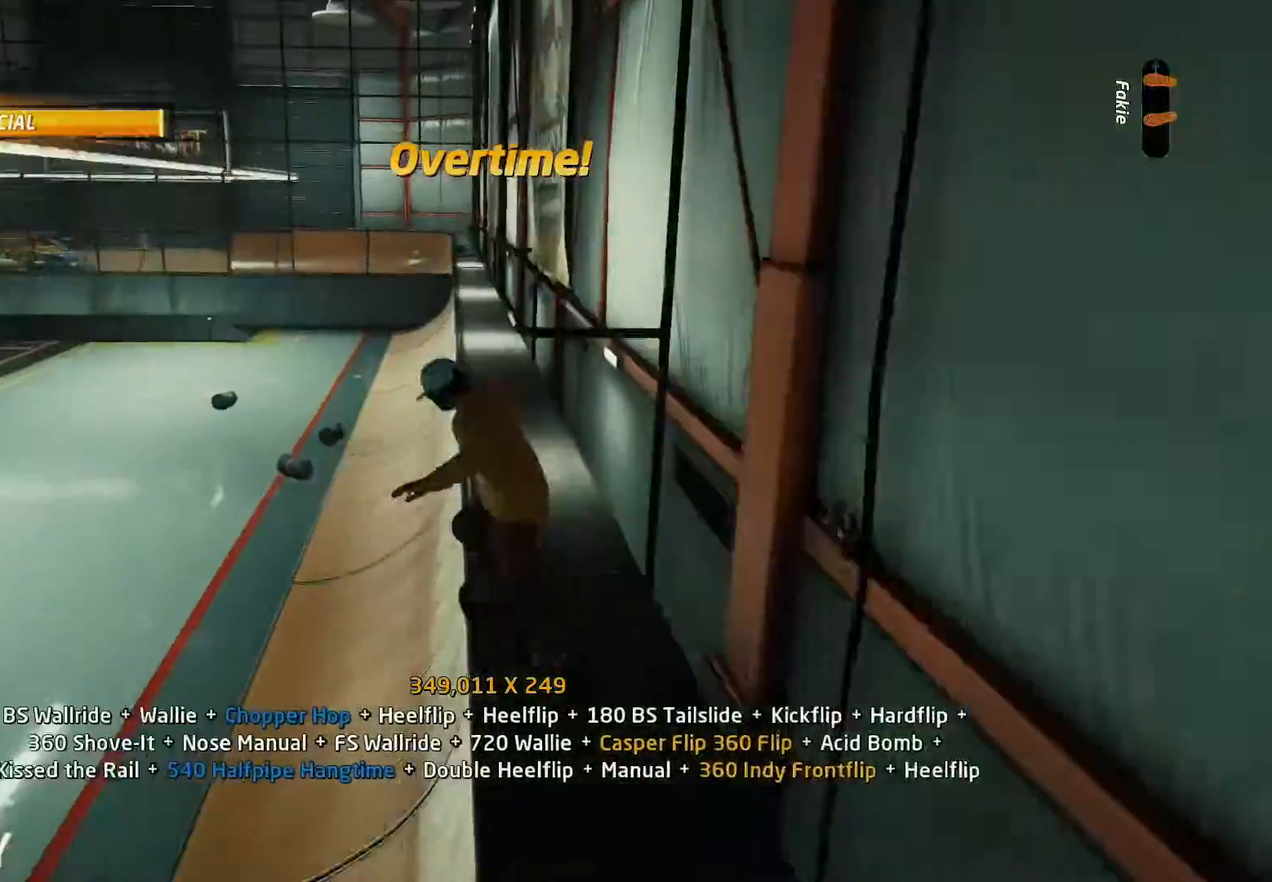
{"buttons": ["CROSS"], "events": [[33, "DPAD_DOWN", "up"], [133, "DPAD_RIGHT", "down"], [133, "TRIANGLE", "up"], [167, "CROSS", "down"], [233, "CROSS", "up"], [267, "TRIANGLE", "down"], [500, "CROSS", "down"], [500, "DPAD_RIGHT", "up"], [500, "TRIANGLE", "up"]]}
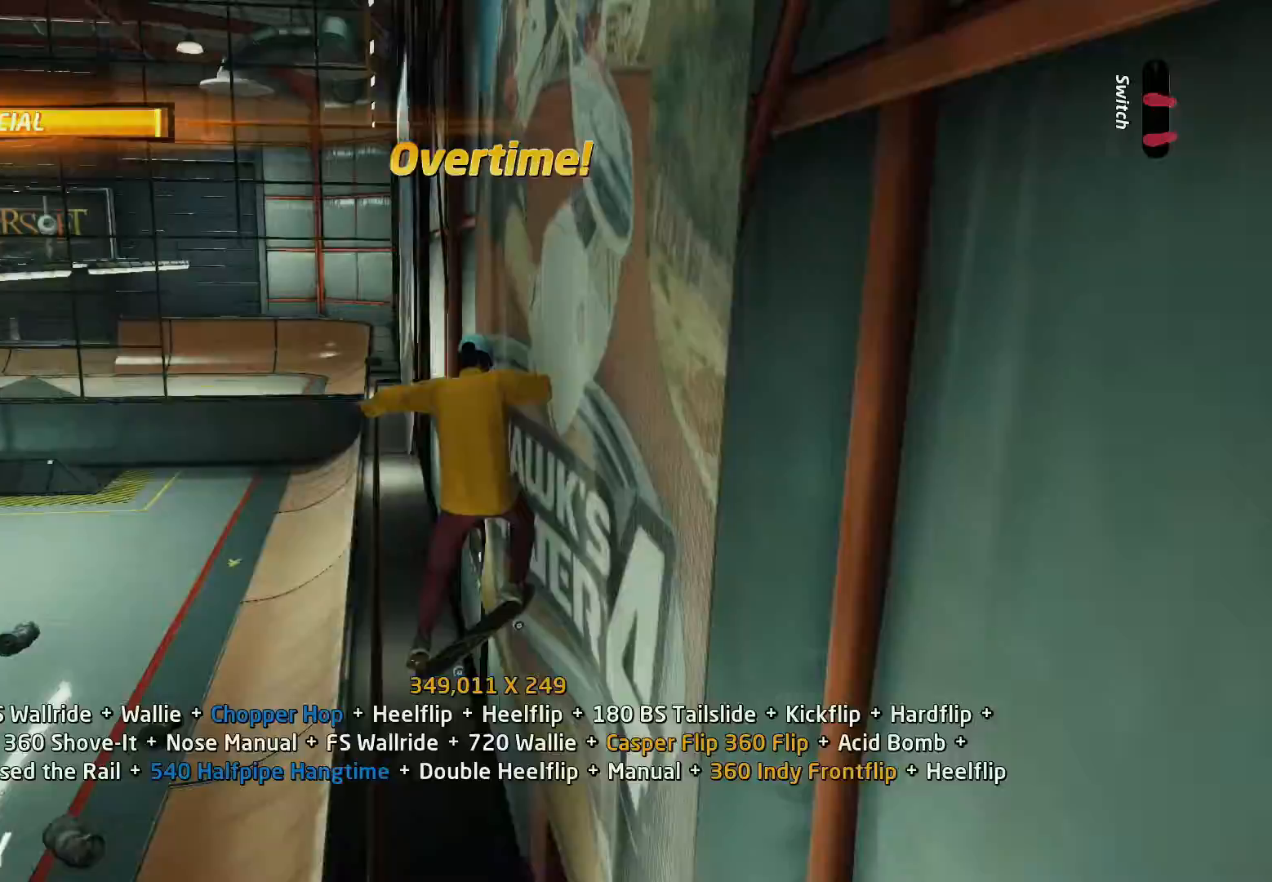
{"buttons": ["CIRCLE", "R1"], "events": [[100, "DPAD_UP", "down"], [133, "CROSS", "up"], [167, "DPAD_LEFT", "down"], [167, "DPAD_UP", "up"], [200, "DPAD_DOWN", "down"], [200, "DPAD_LEFT", "up"], [200, "R1", "down"], [233, "CIRCLE", "down"], [233, "DPAD_DOWN", "up"]]}
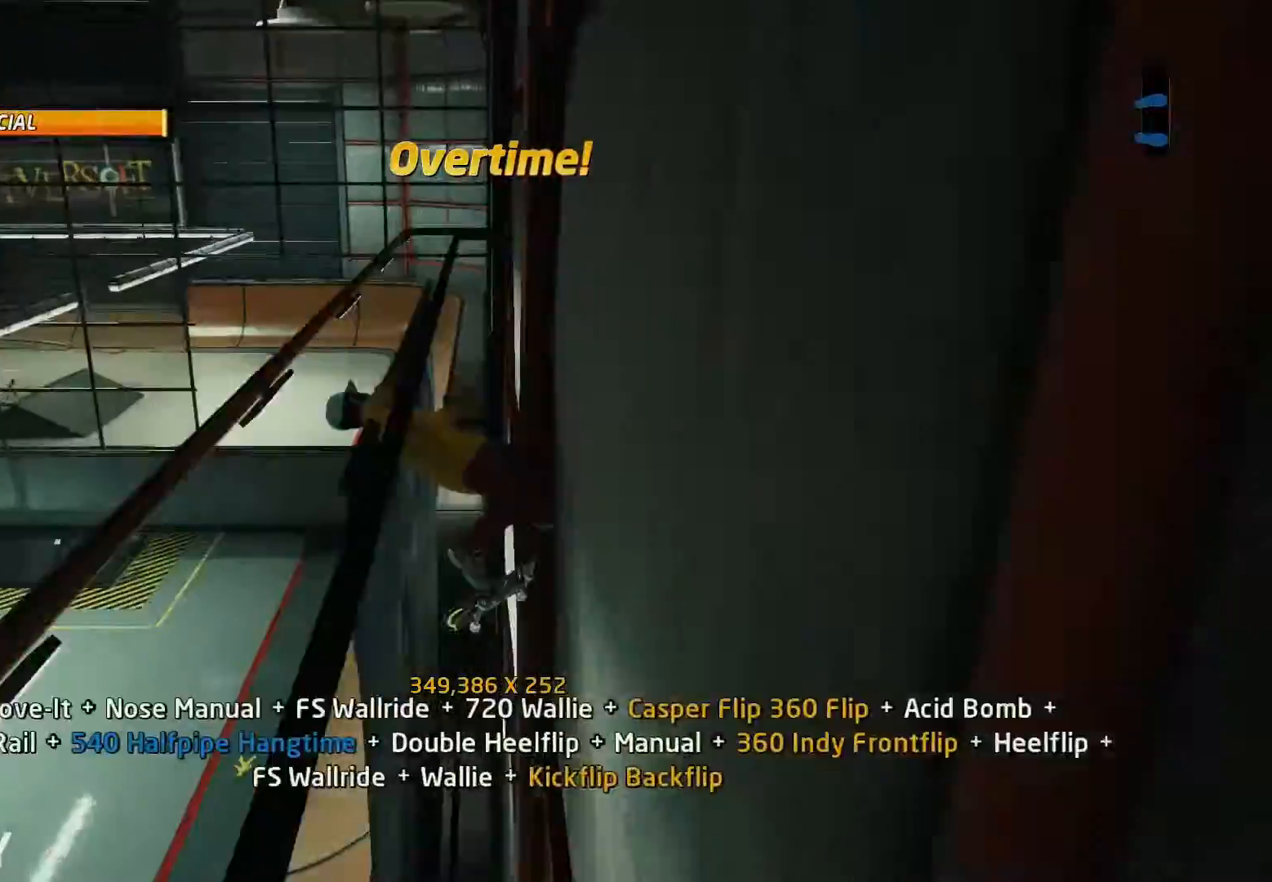
{"buttons": ["R1", "DPAD_UP"], "events": [[67, "DPAD_UP", "down"], [167, "DPAD_UP", "up"], [233, "DPAD_UP", "down"], [267, "CIRCLE", "up"], [367, "DPAD_DOWN", "down"], [367, "DPAD_UP", "up"], [400, "DPAD_RIGHT", "down"], [433, "DPAD_DOWN", "up"], [433, "DPAD_RIGHT", "up"], [433, "DPAD_UP", "down"]]}
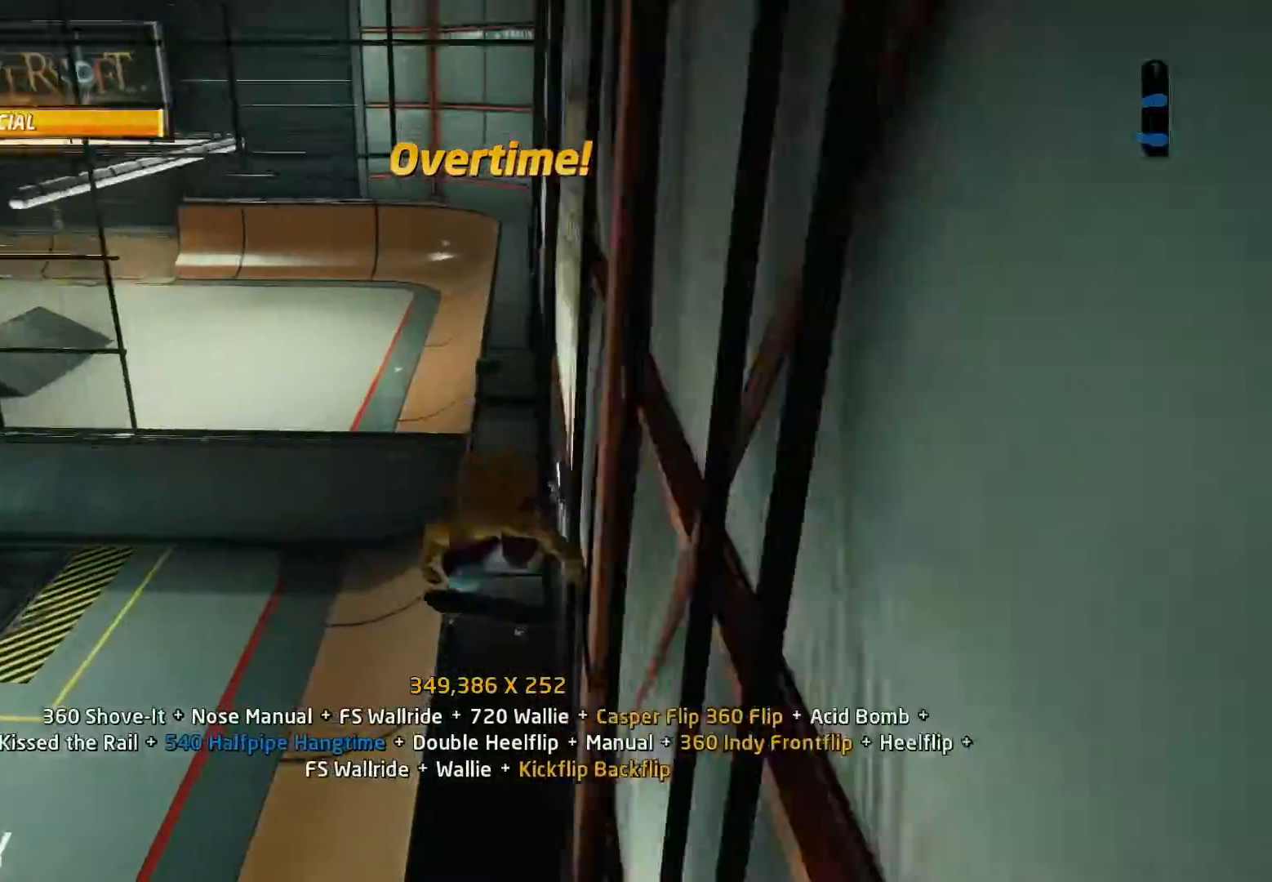
{"buttons": ["R1", "DPAD_DOWN"], "events": [[33, "DPAD_DOWN", "down"], [33, "DPAD_UP", "up"], [33, "TRIANGLE", "down"], [100, "DPAD_RIGHT", "down"], [133, "DPAD_DOWN", "up"], [133, "DPAD_RIGHT", "up"], [133, "DPAD_UP", "down"], [167, "DPAD_UP", "up"], [233, "R1", "up"], [267, "CROSS", "down"], [267, "TRIANGLE", "up"], [367, "DPAD_DOWN", "down"], [400, "CROSS", "up"], [400, "R1", "down"], [400, "SQUARE", "down"], [467, "DPAD_DOWN", "up"], [500, "DPAD_DOWN", "down"], [500, "SQUARE", "up"]]}
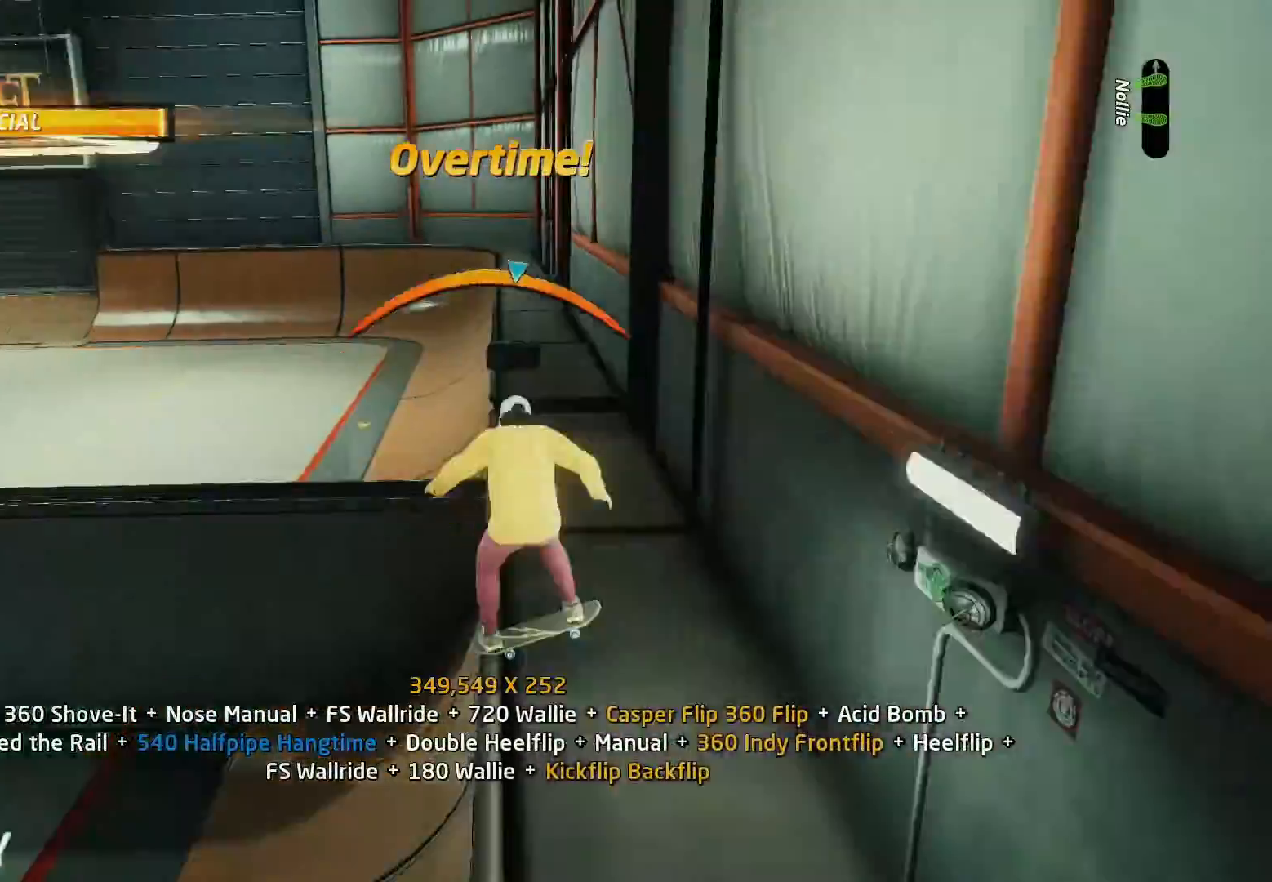
{"buttons": ["TRIANGLE", "R1"], "events": [[100, "DPAD_DOWN", "up"], [167, "DPAD_DOWN", "down"], [233, "DPAD_RIGHT", "down"], [267, "DPAD_DOWN", "up"], [300, "DPAD_RIGHT", "up"], [300, "DPAD_UP", "down"], [367, "DPAD_RIGHT", "down"], [367, "DPAD_UP", "up"], [400, "DPAD_DOWN", "down"], [400, "DPAD_RIGHT", "up"], [400, "TRIANGLE", "down"], [433, "DPAD_DOWN", "up"]]}
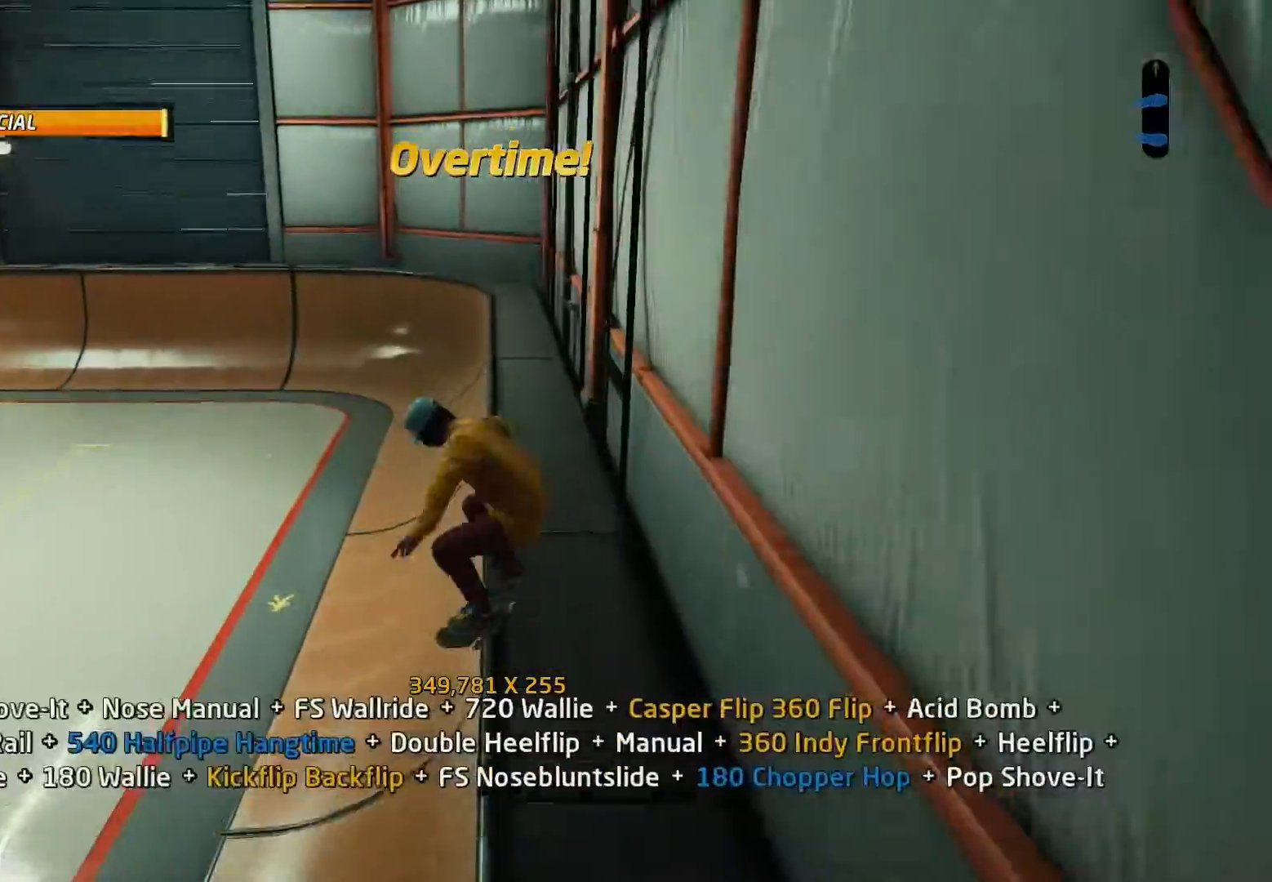
{"buttons": ["L1", "DPAD_LEFT"], "events": [[67, "CROSS", "down"], [67, "R1", "up"], [67, "TRIANGLE", "up"], [133, "DPAD_LEFT", "down"], [167, "L1", "down"], [233, "CROSS", "up"], [233, "SQUARE", "down"], [333, "SQUARE", "up"]]}
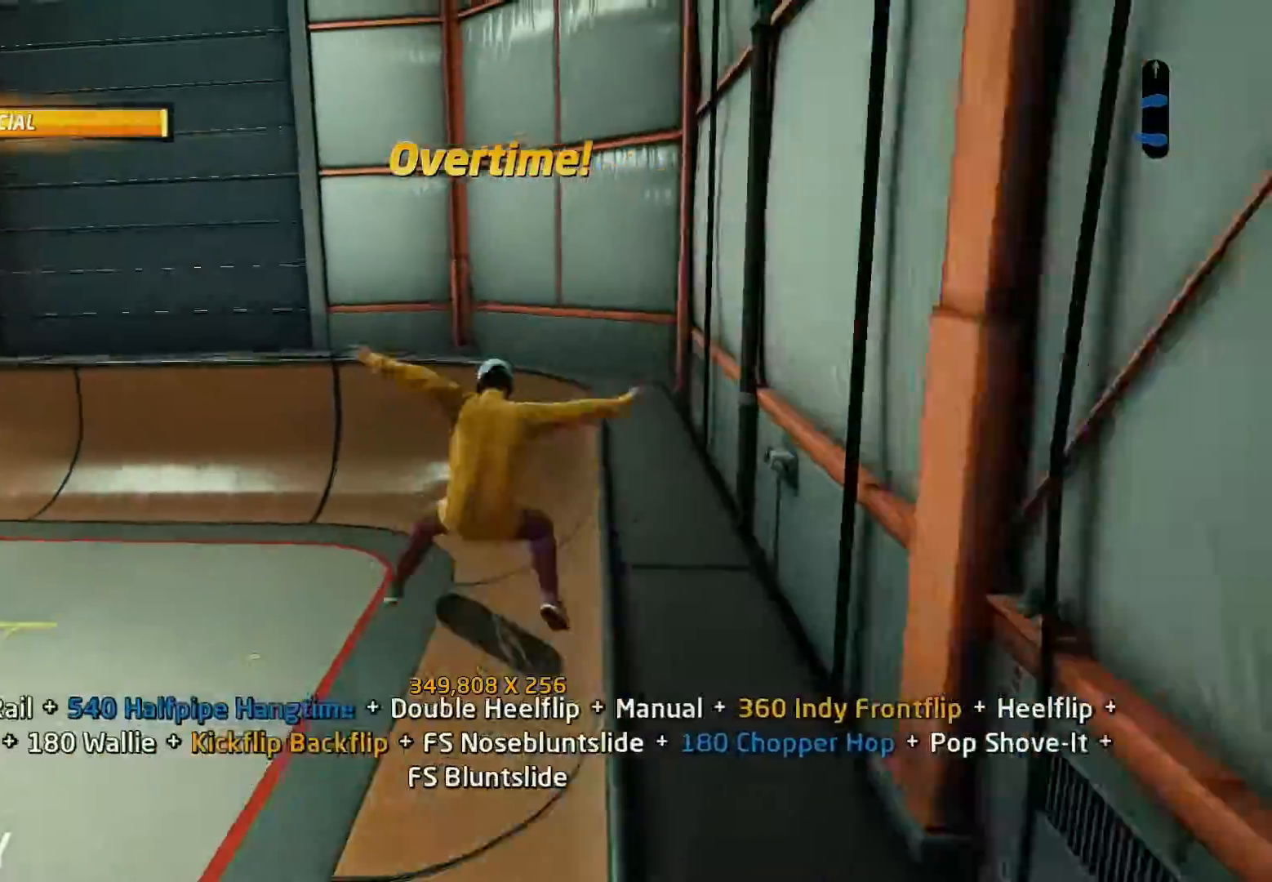
{"buttons": ["CROSS"], "events": [[33, "DPAD_UP", "down"], [33, "SQUARE", "down"], [100, "DPAD_LEFT", "up"], [100, "DPAD_UP", "up"], [133, "L1", "up"], [133, "SQUARE", "up"], [300, "CROSS", "down"], [300, "DPAD_UP", "down"], [400, "DPAD_UP", "up"], [467, "DPAD_UP", "down"], [500, "DPAD_UP", "up"]]}
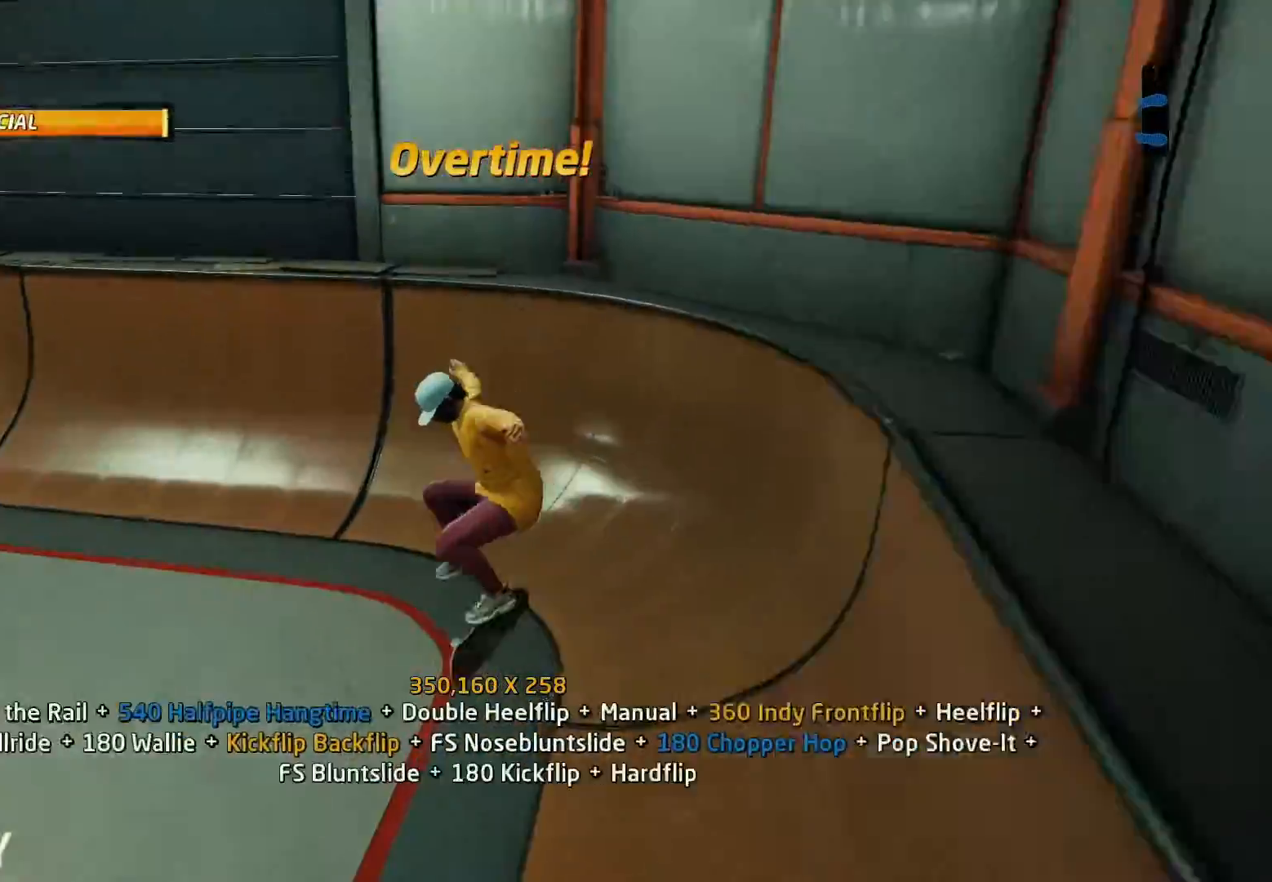
{"buttons": ["CROSS", "DPAD_DOWN"]}
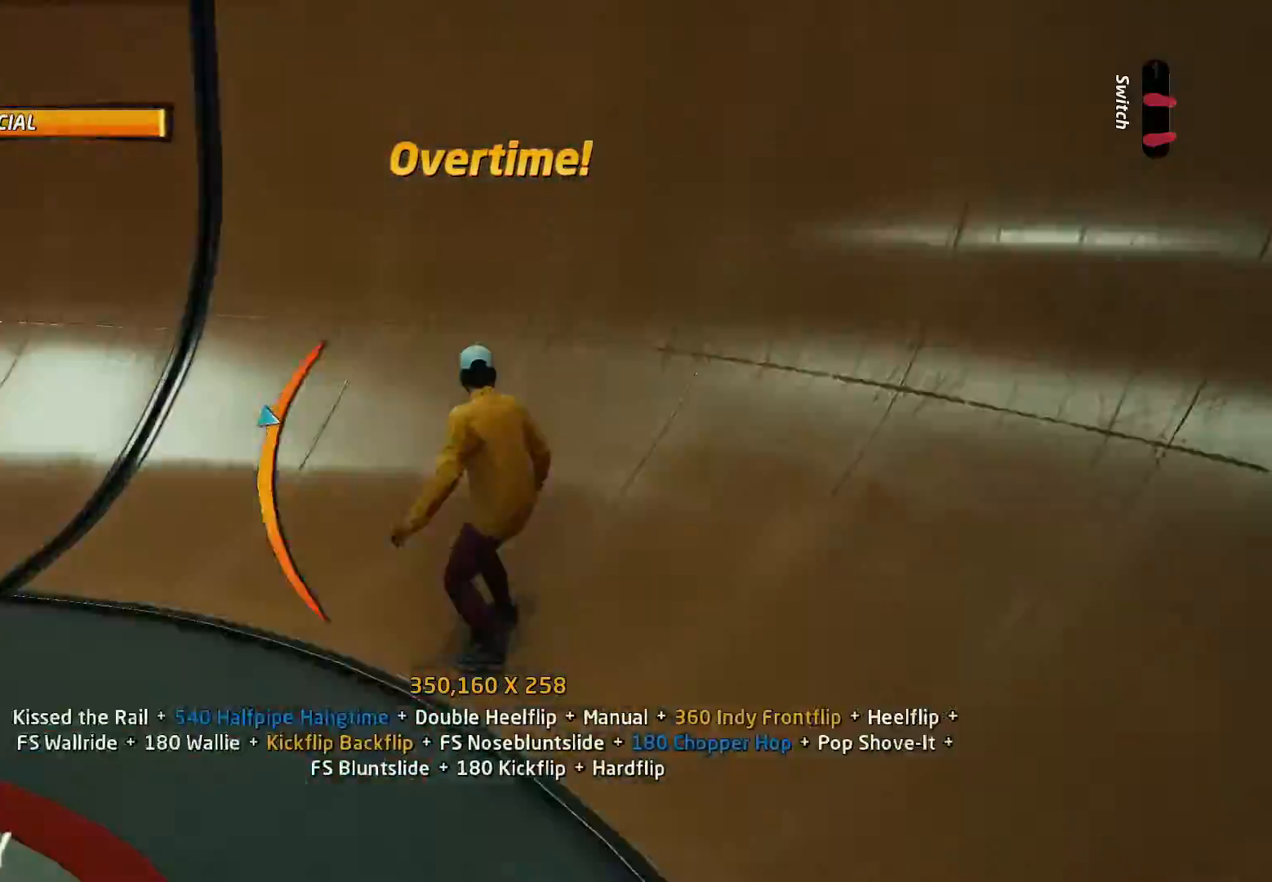
{"buttons": ["CIRCLE", "R1"], "events": [[100, "DPAD_DOWN", "up"], [267, "CROSS", "up"], [267, "DPAD_LEFT", "down"], [333, "DPAD_LEFT", "up"], [333, "DPAD_UP", "down"], [367, "R1", "down"], [433, "CIRCLE", "down"], [433, "DPAD_UP", "up"]]}
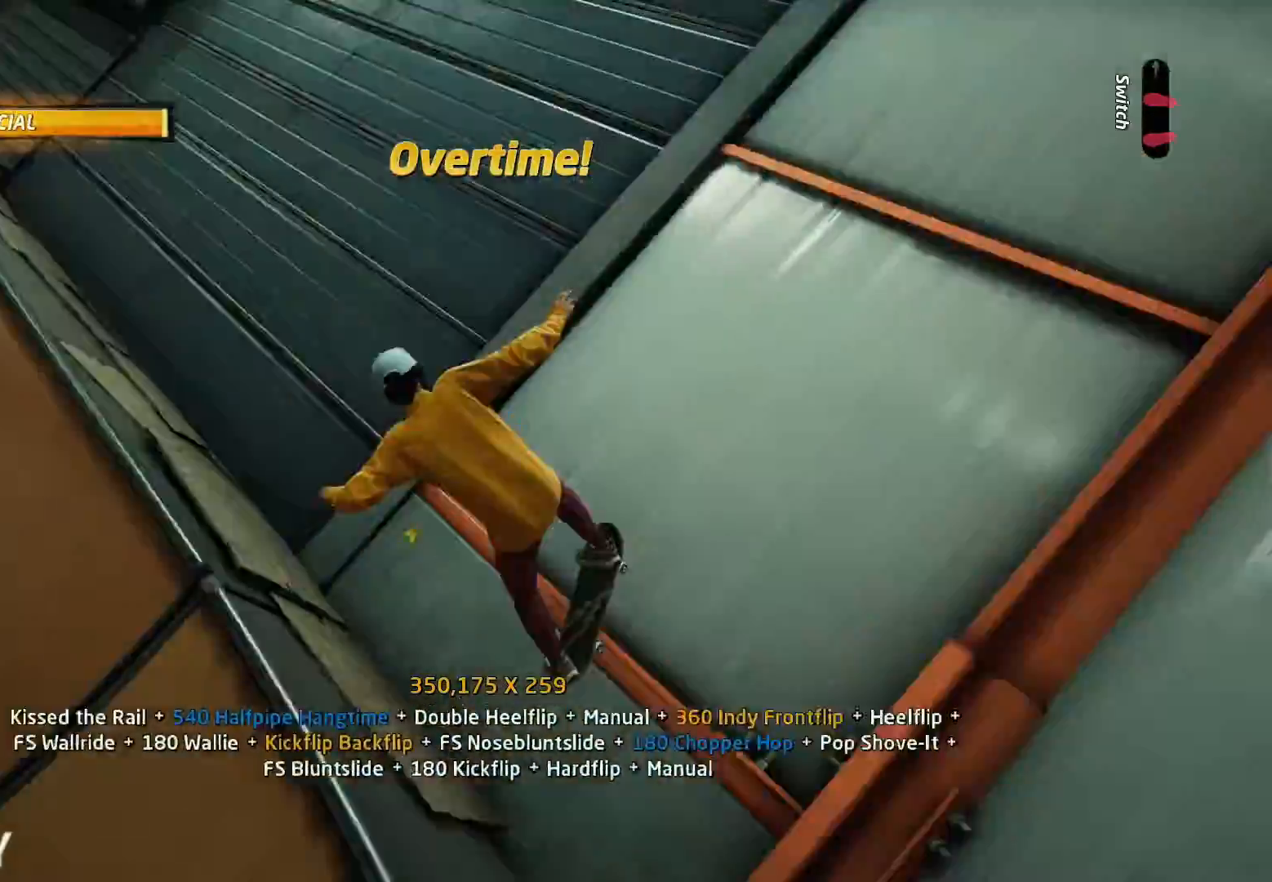
{"buttons": ["CIRCLE", "R1", "R2", "DPAD_DOWN", "DPAD_RIGHT"], "events": [[67, "DPAD_DOWN", "down"], [200, "DPAD_DOWN", "up"], [200, "R2", "down"], [267, "DPAD_DOWN", "down"], [367, "DPAD_DOWN", "up"], [433, "DPAD_DOWN", "down"], [467, "DPAD_RIGHT", "down"]]}
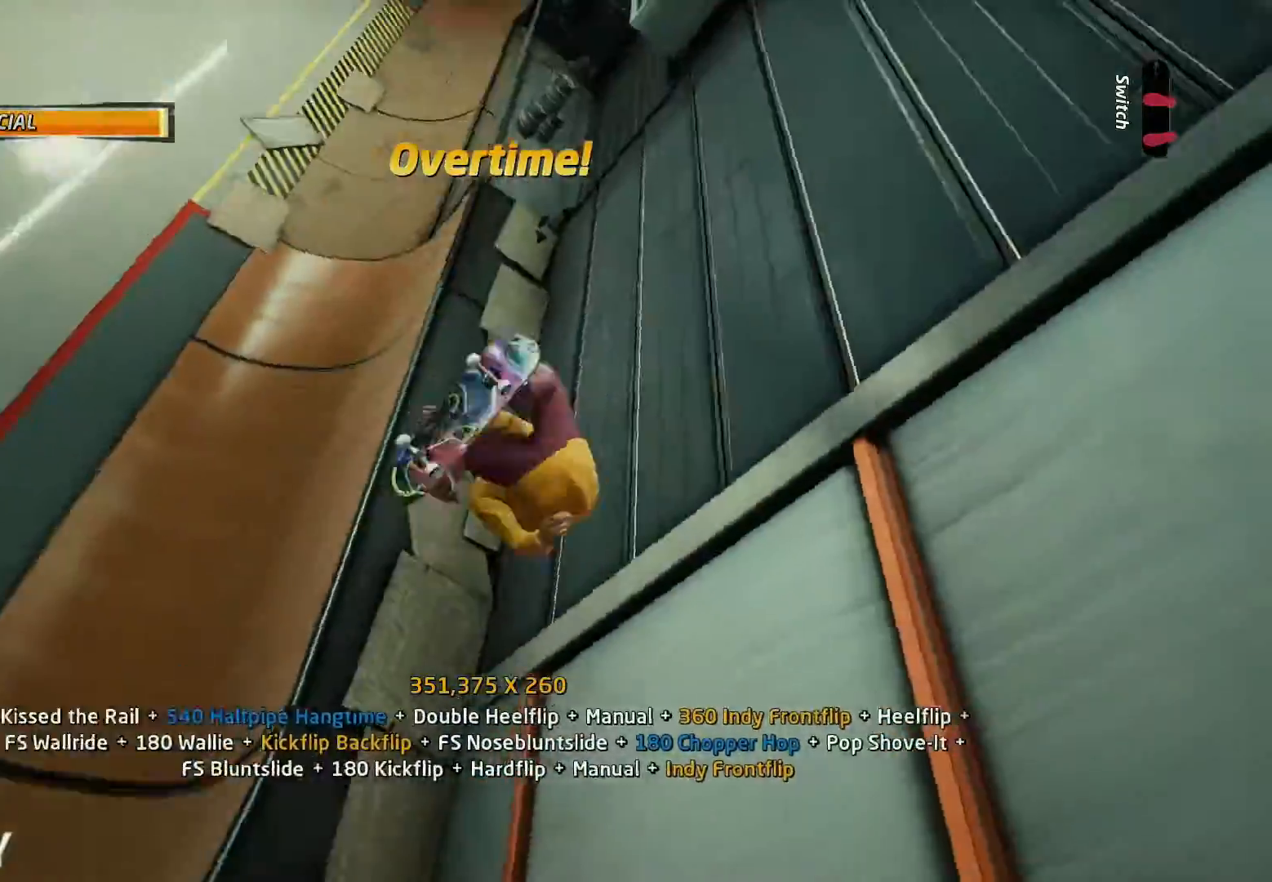
{"buttons": ["TRIANGLE", "R1"]}
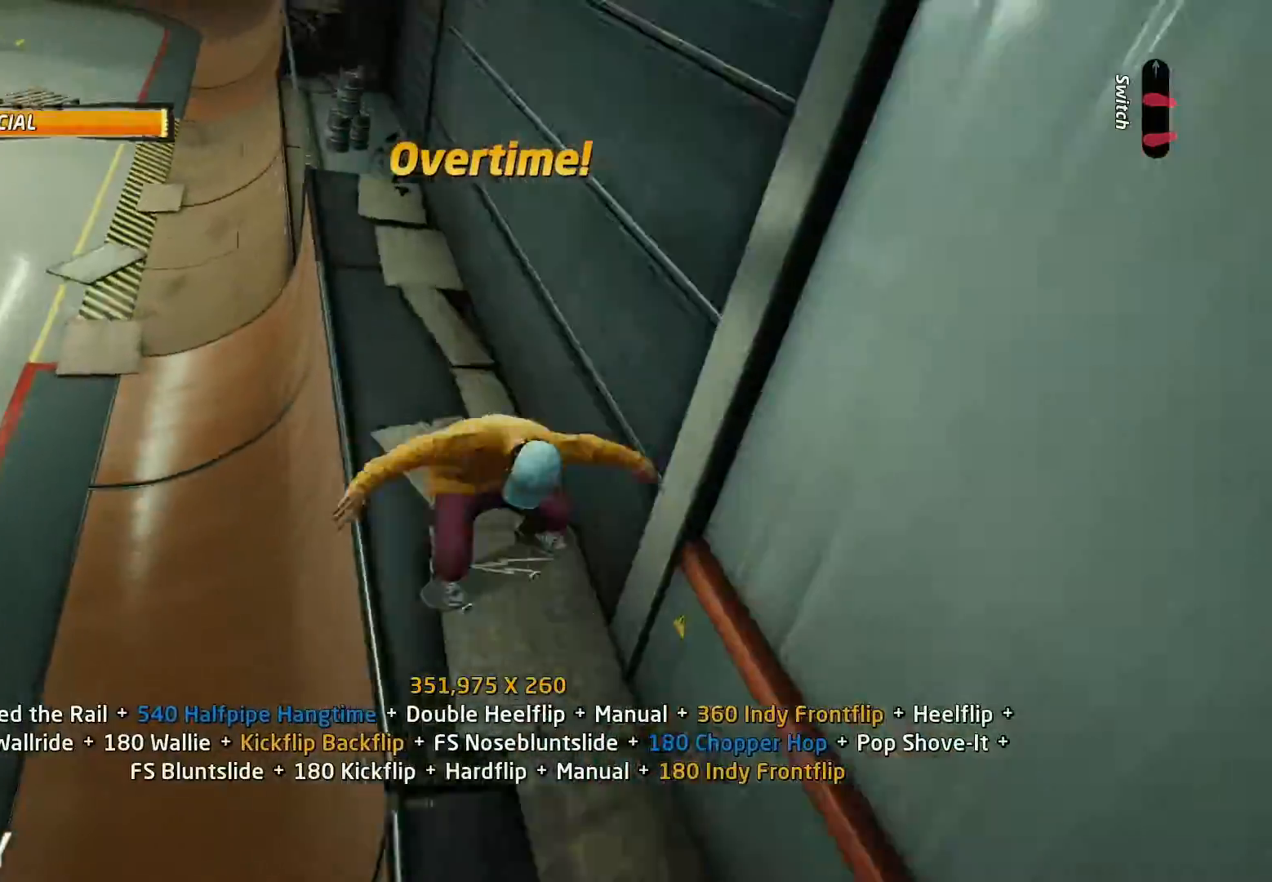
{"buttons": ["SQUARE", "L1", "DPAD_LEFT"], "events": [[67, "R1", "up"], [100, "TRIANGLE", "up"], [133, "CROSS", "down"], [400, "DPAD_LEFT", "down"], [433, "L1", "down"], [433, "SQUARE", "down"], [467, "CROSS", "up"]]}
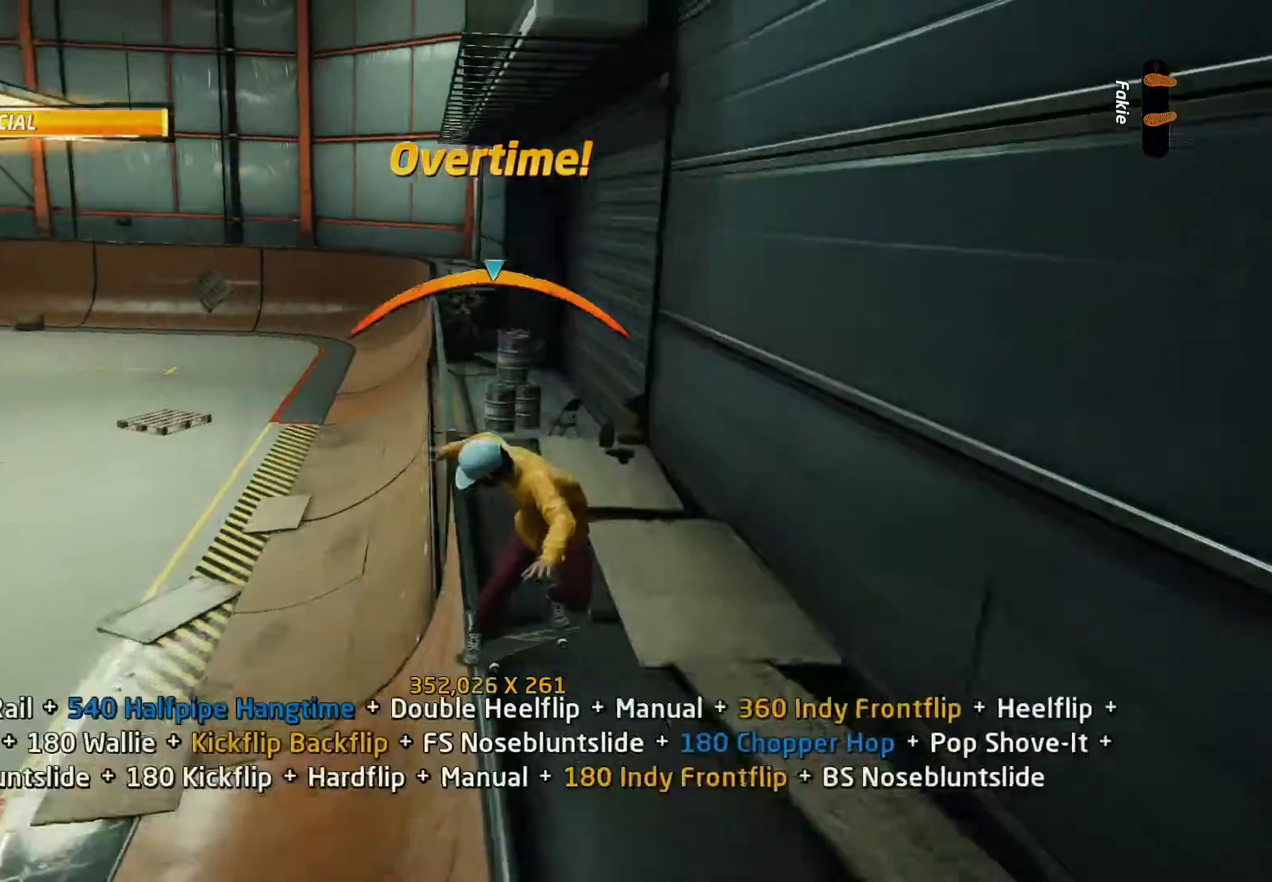
{"buttons": ["CROSS"], "events": [[33, "SQUARE", "up"], [233, "SQUARE", "down"], [300, "DPAD_UP", "down"], [333, "DPAD_LEFT", "up"], [333, "DPAD_UP", "up"], [333, "SQUARE", "up"], [367, "L1", "up"], [467, "CROSS", "down"]]}
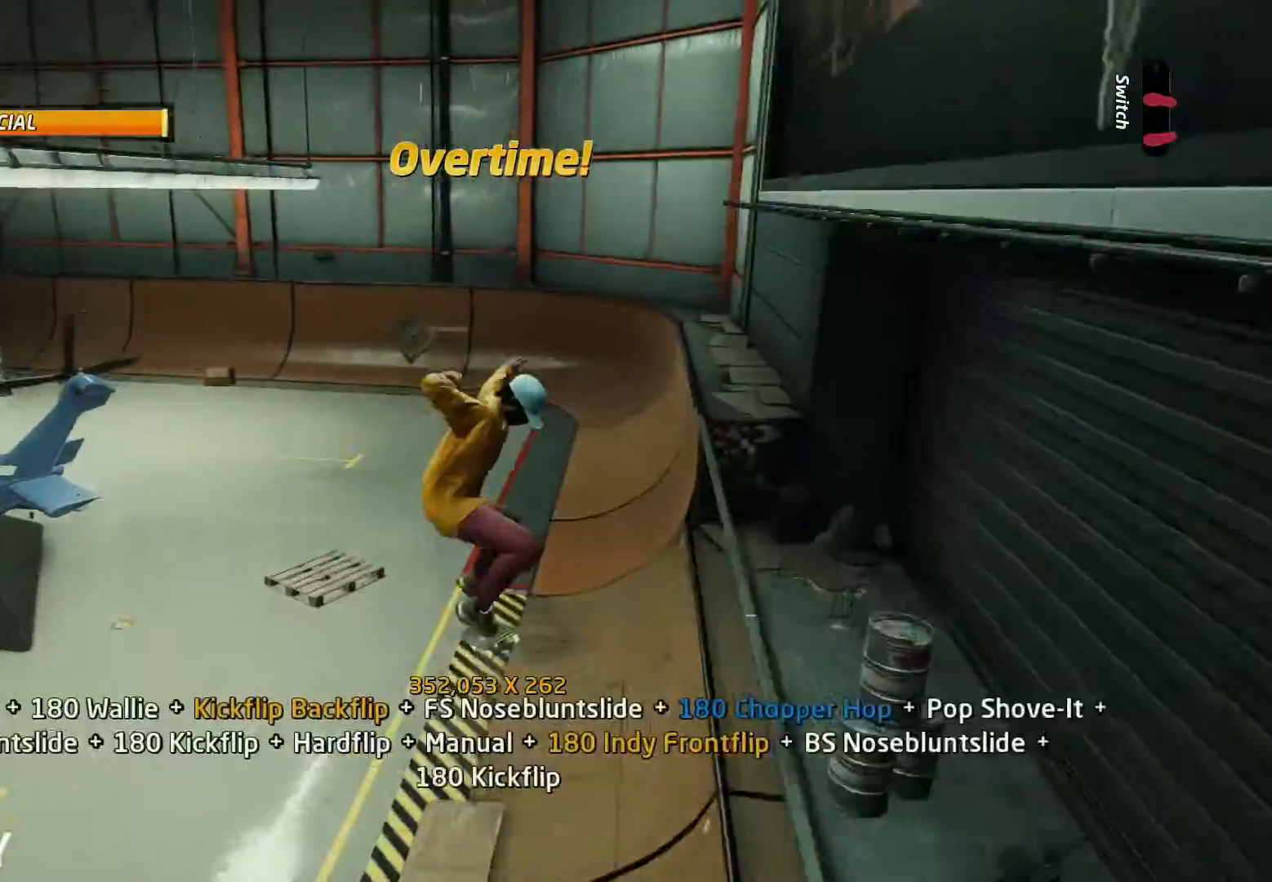
{"buttons": ["CROSS", "DPAD_UP", "DPAD_RIGHT"]}
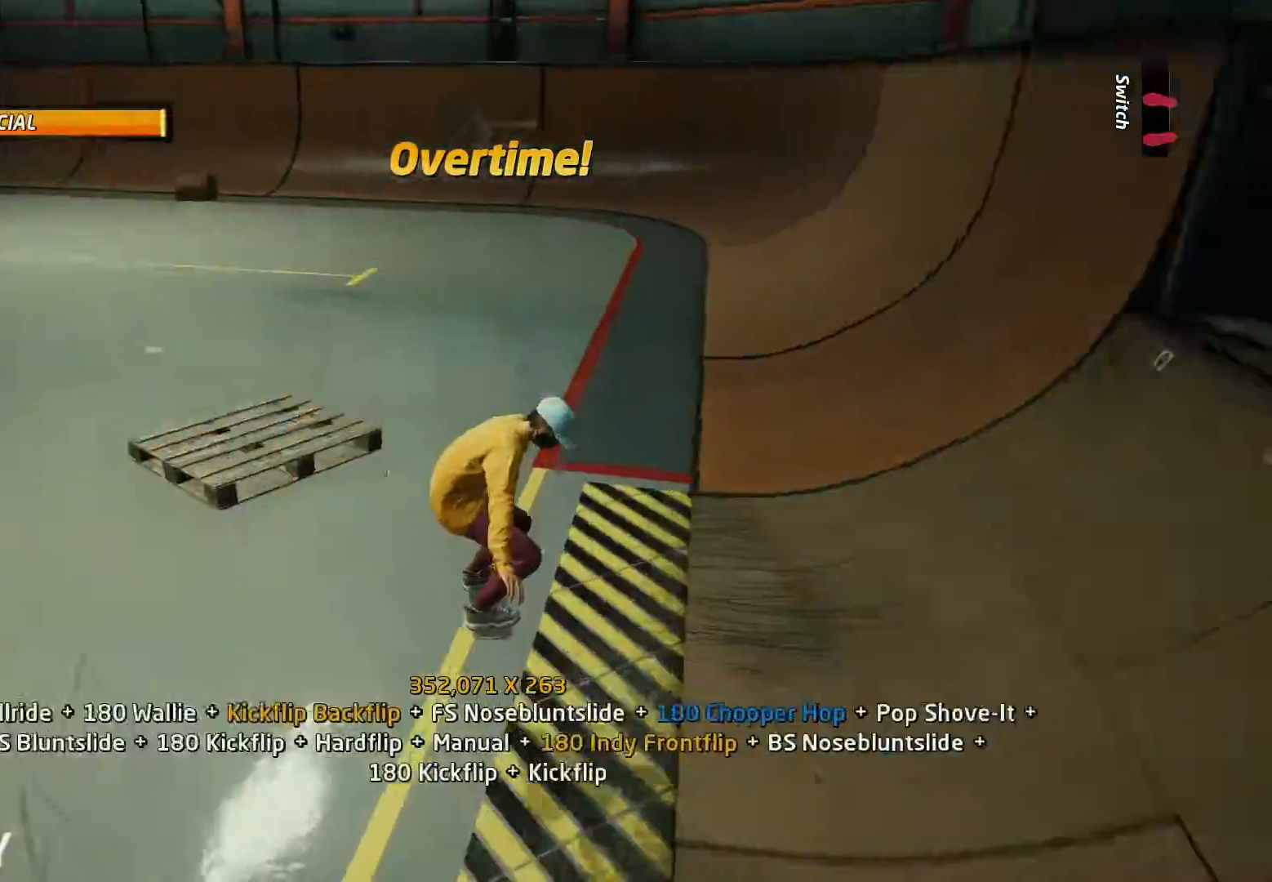
{"buttons": ["DPAD_UP"], "events": [[33, "DPAD_UP", "up"], [67, "DPAD_RIGHT", "up"], [100, "CROSS", "up"], [100, "SQUARE", "down"], [167, "DPAD_DOWN", "down"], [200, "SQUARE", "up"], [233, "DPAD_DOWN", "up"], [267, "SQUARE", "down"], [300, "DPAD_DOWN", "down"], [333, "CROSS", "down"], [333, "SQUARE", "up"], [400, "DPAD_DOWN", "up"], [433, "CROSS", "up"], [500, "DPAD_UP", "down"]]}
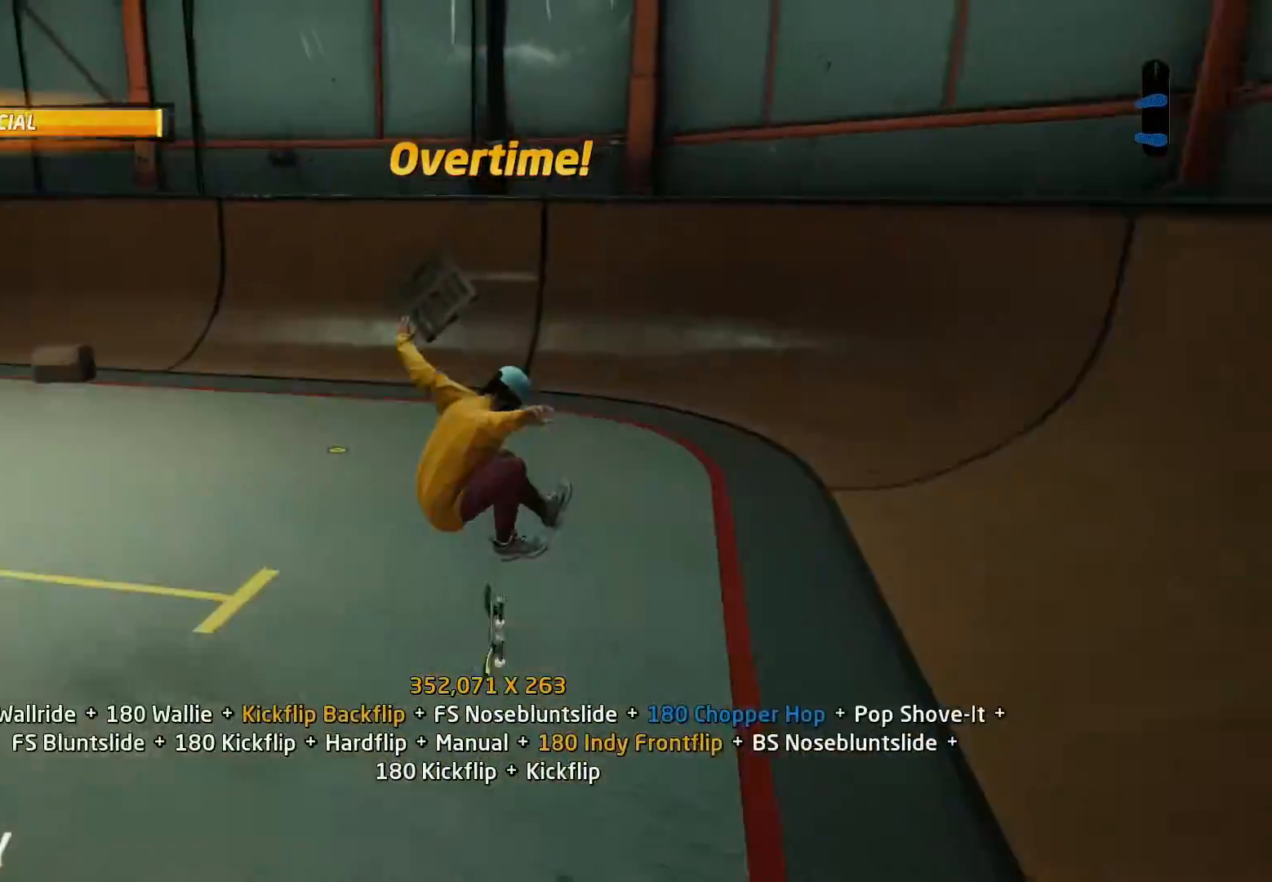
{"buttons": ["CROSS"], "events": [[67, "CROSS", "down"], [100, "DPAD_UP", "up"], [167, "DPAD_DOWN", "down"], [233, "DPAD_RIGHT", "down"], [267, "DPAD_DOWN", "up"], [267, "DPAD_RIGHT", "up"], [267, "DPAD_UP", "down"], [400, "DPAD_UP", "up"]]}
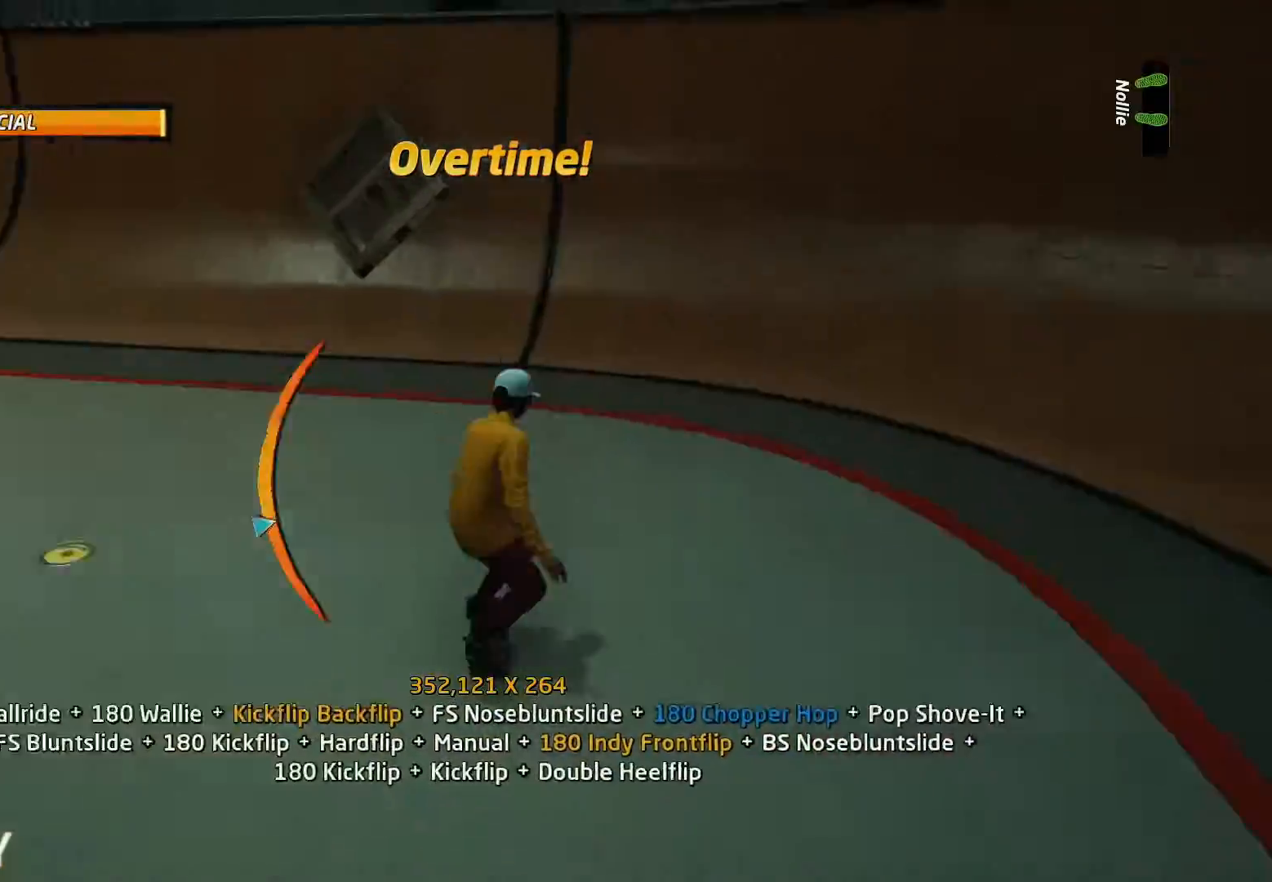
{"buttons": ["CROSS"], "events": [[167, "DPAD_DOWN", "down"], [400, "DPAD_DOWN", "up"]]}
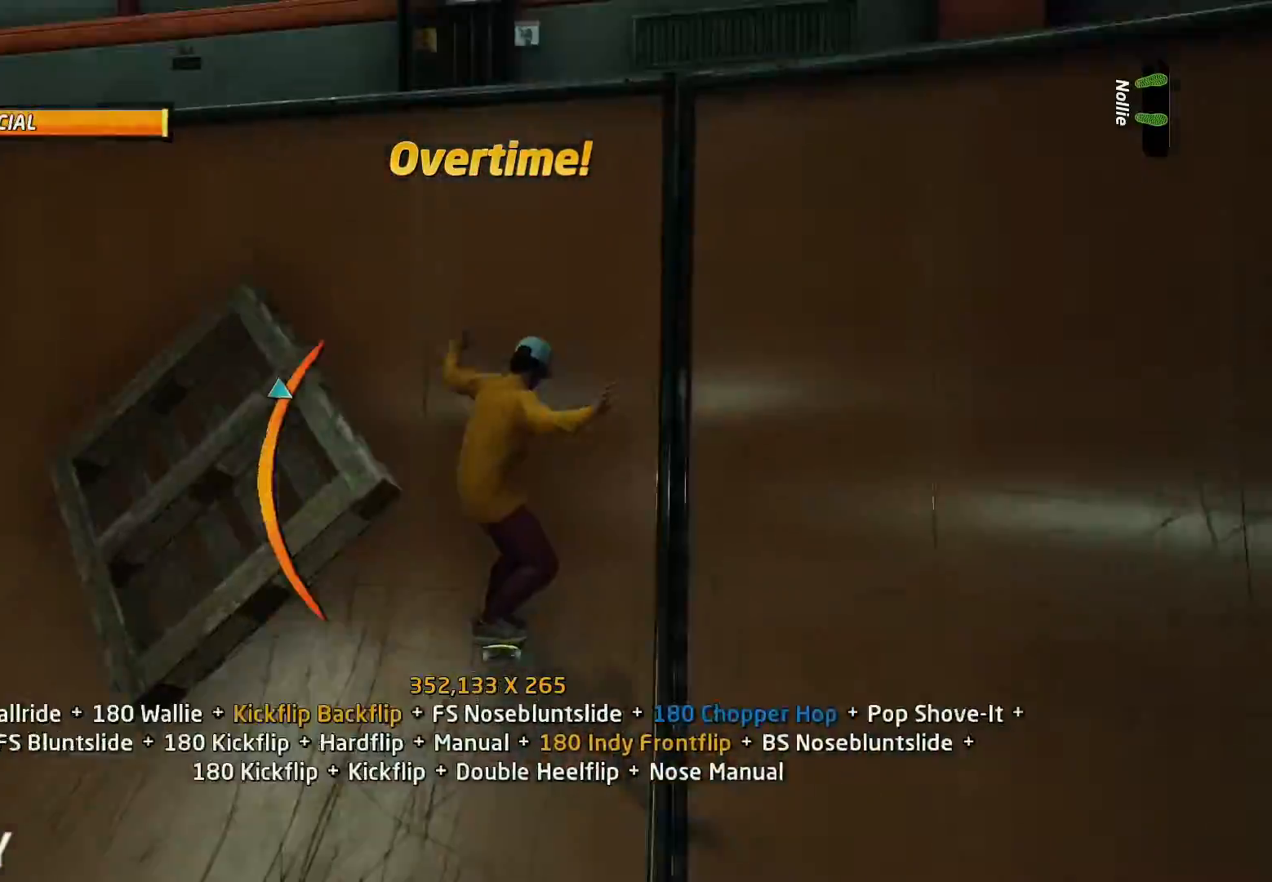
{"buttons": ["CIRCLE", "R1", "R2", "DPAD_RIGHT"], "events": [[100, "CROSS", "up"], [100, "DPAD_DOWN", "down"], [100, "DPAD_RIGHT", "down"], [133, "CIRCLE", "down"], [133, "R1", "down"], [233, "CIRCLE", "up"], [300, "CIRCLE", "down"], [333, "R2", "down"], [500, "DPAD_DOWN", "up"]]}